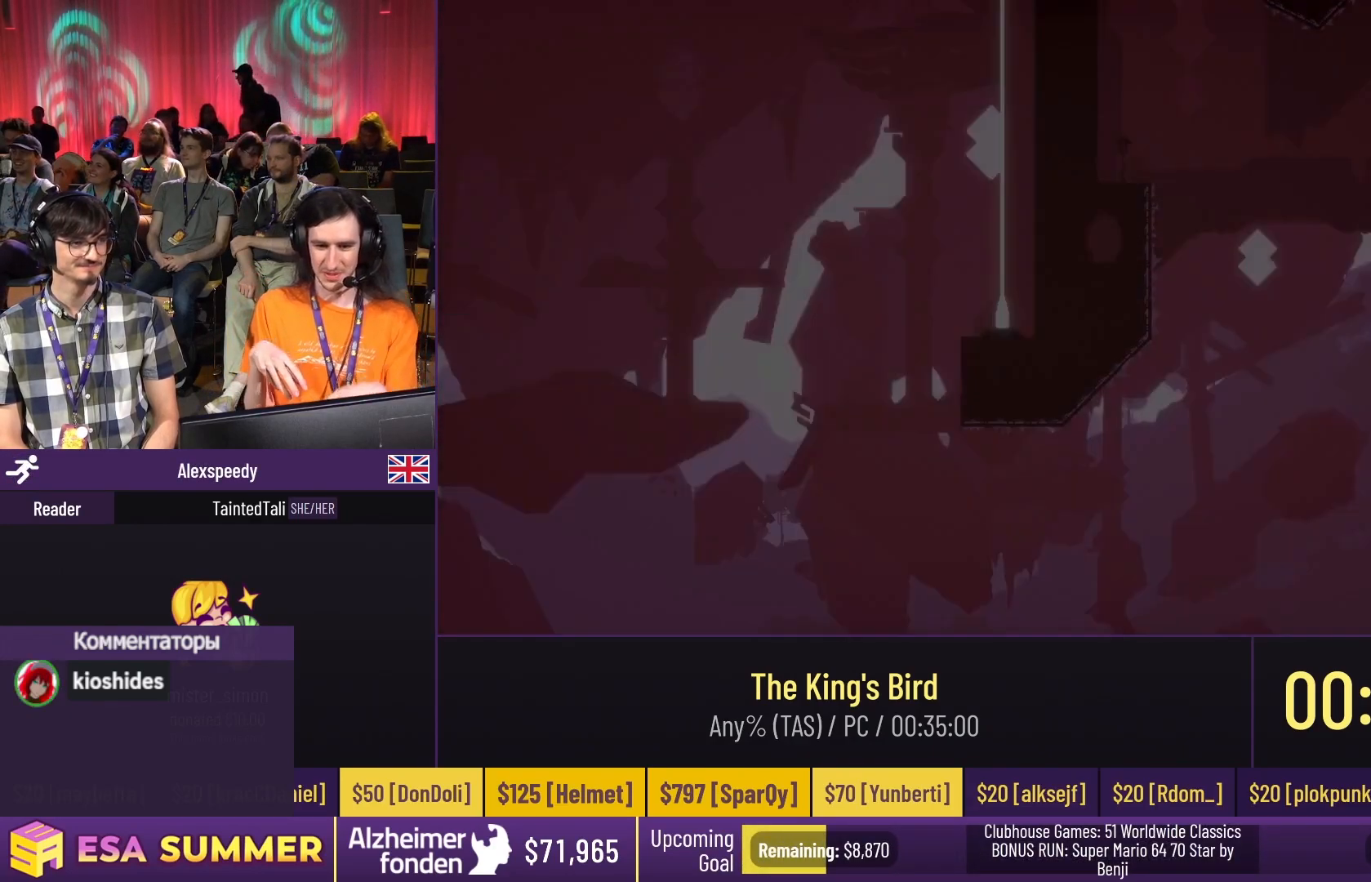
Gameplay with keyboard; each line is a JSON object with the keys held at the frame after it. "events" lists presses ("down") and releases ("up") of "dash", "down", "glide", "jump", "left", "right" and "up" between this image and that frame as [ms after this image, input, new state], when the widget could be followed in between. No other keys are recorded. Mouse input is not recorded. Key names are as the overlay labels them; some are game actions (e.g. jump) rather than physical keys.
{"keys": ["right"], "events": [[383, "right", "down"]]}
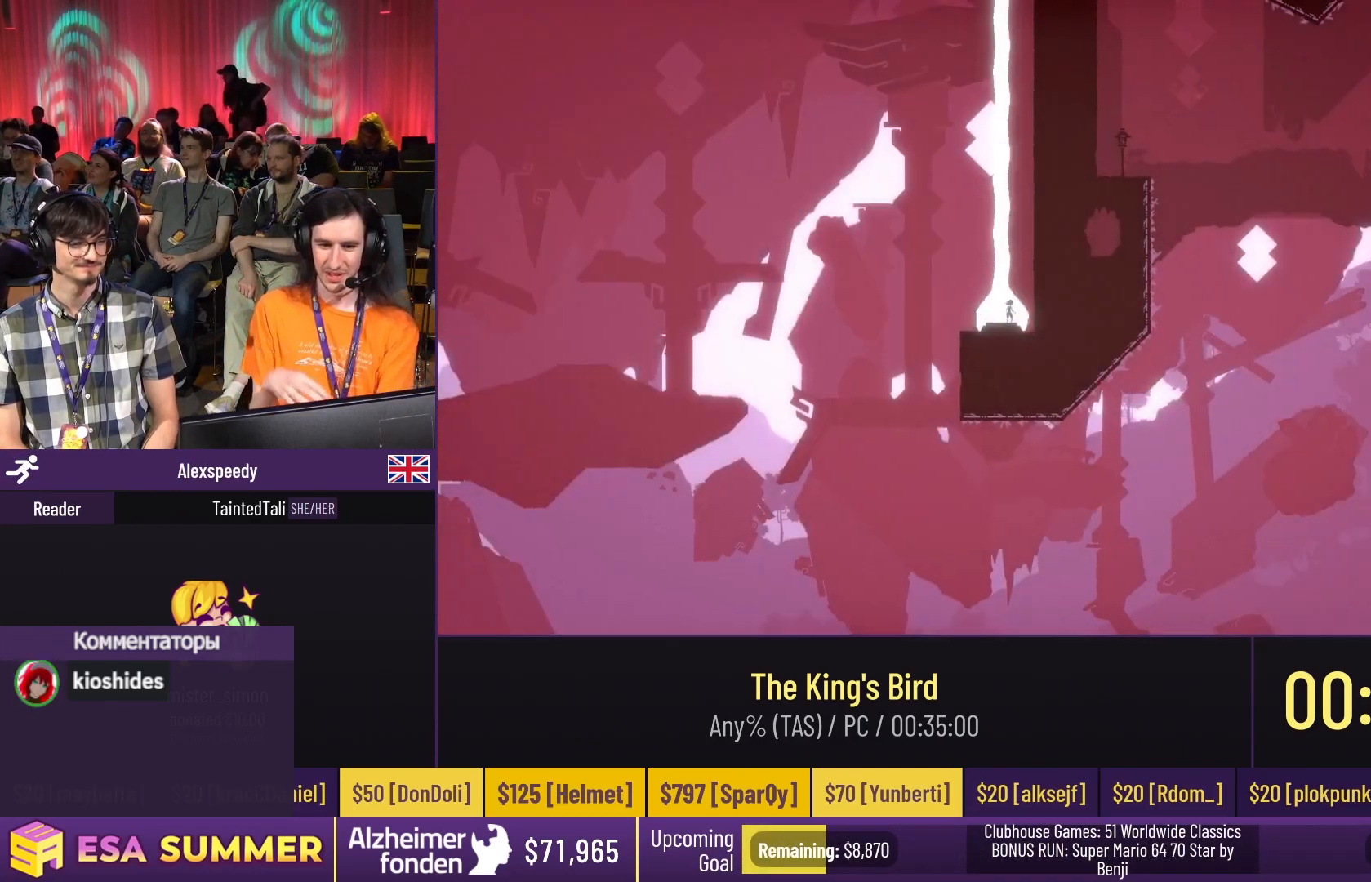
{"keys": ["dash", "jump", "left"], "events": [[17, "dash", "down"], [17, "jump", "down"], [150, "left", "down"], [150, "right", "up"]]}
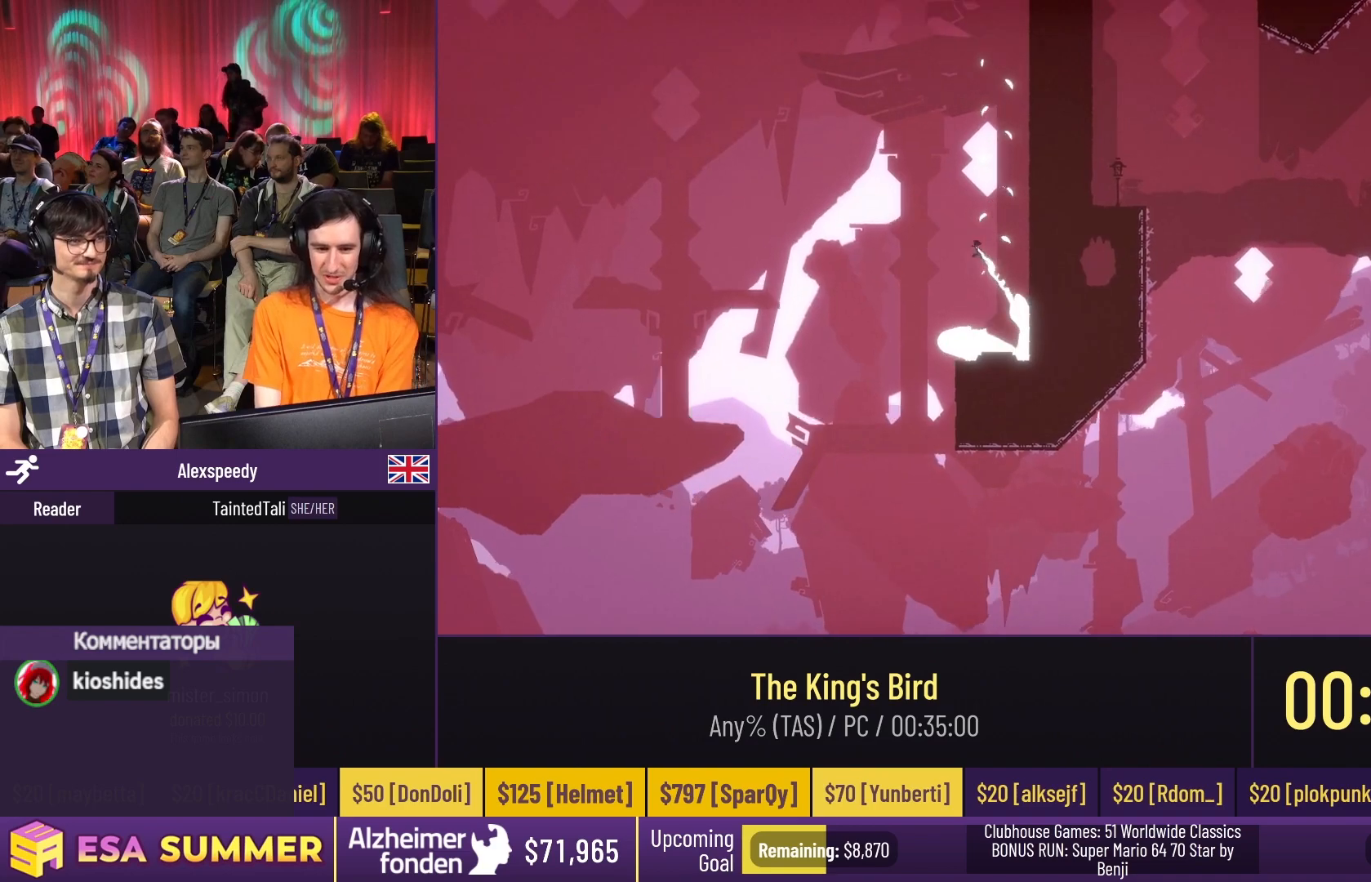
{"keys": ["dash", "jump", "left"], "events": []}
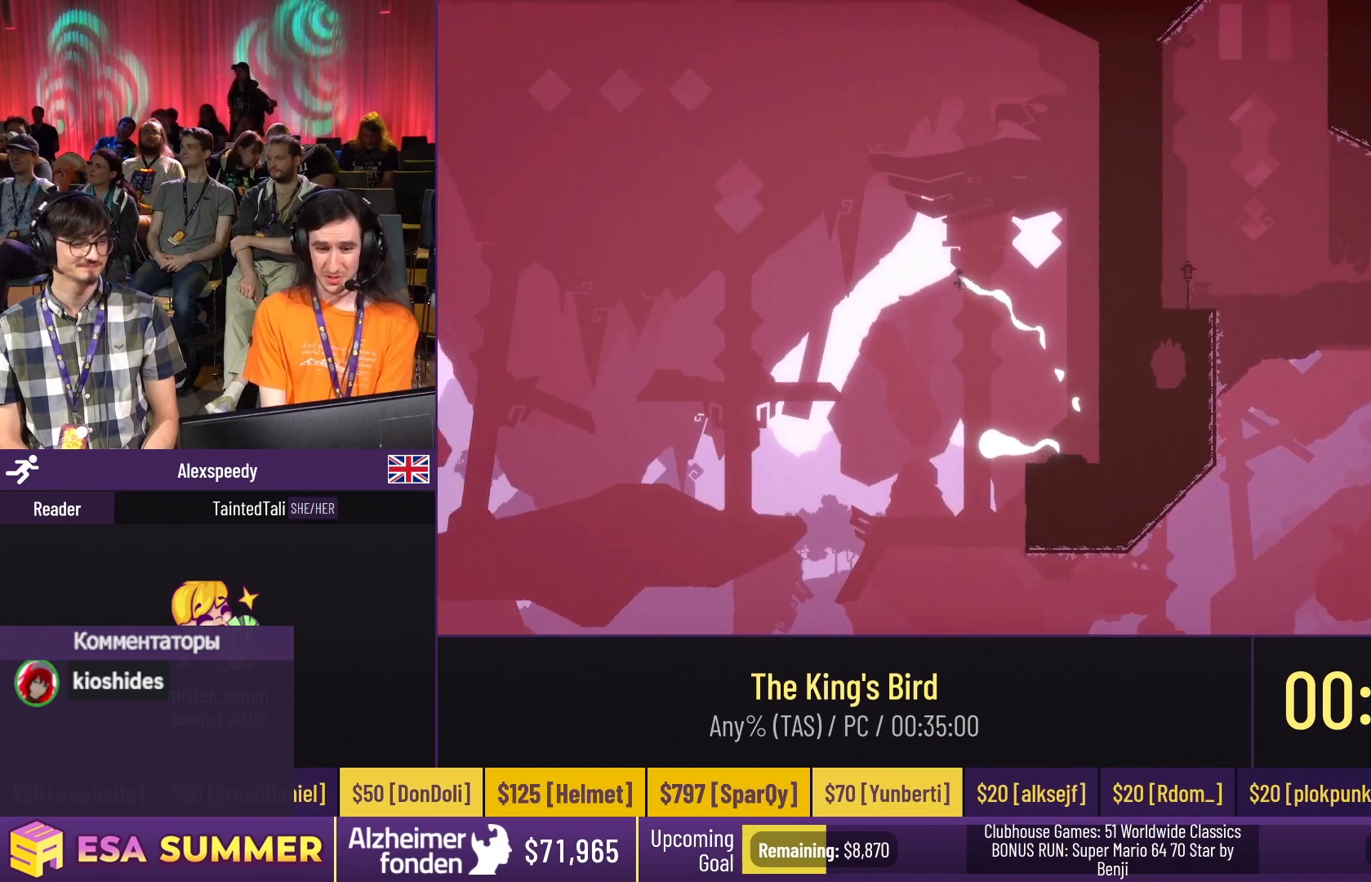
{"keys": ["down", "glide", "right"], "events": [[117, "dash", "up"], [117, "down", "down"], [117, "glide", "down"], [117, "jump", "up"], [117, "left", "up"], [417, "right", "down"]]}
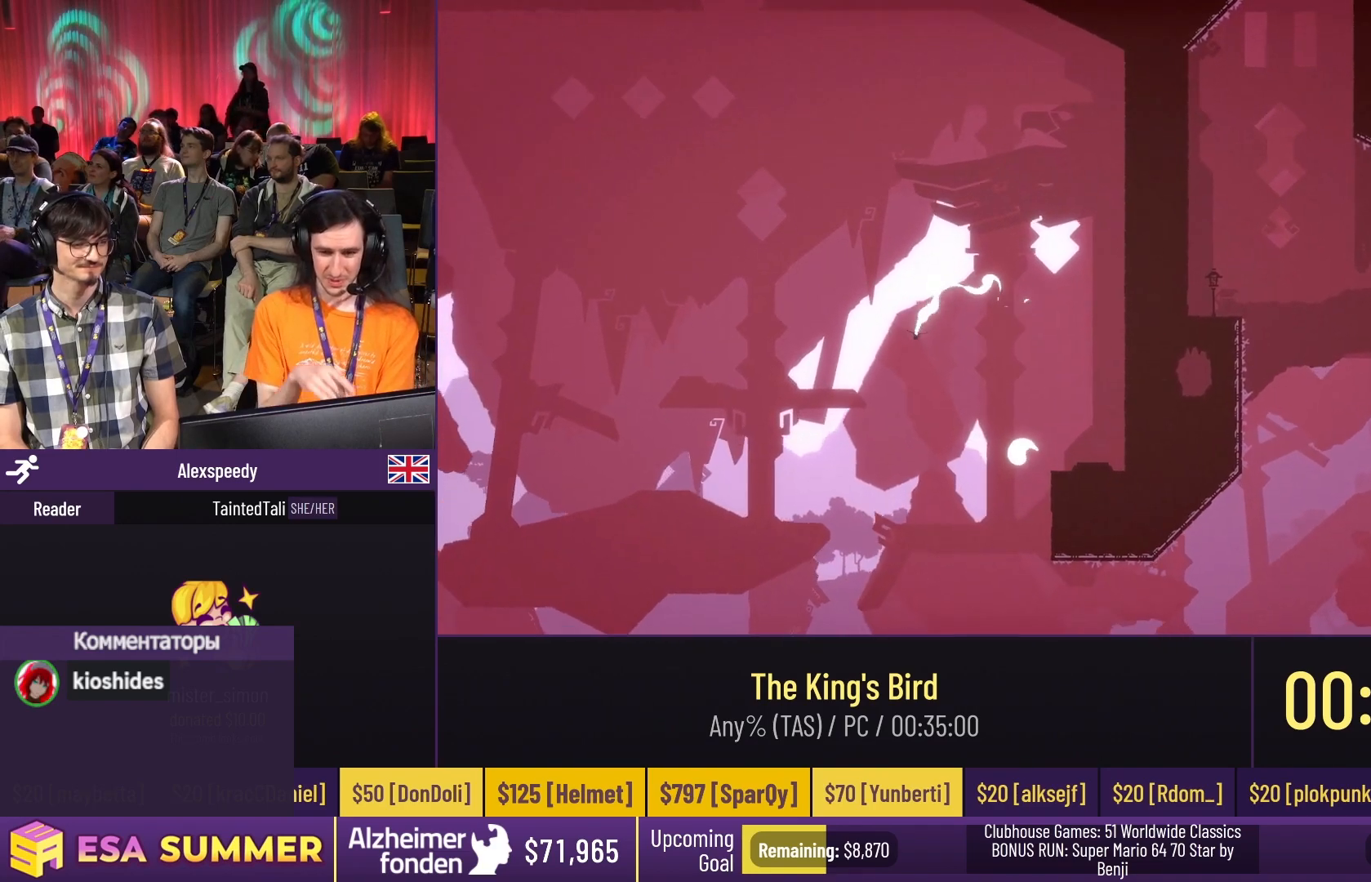
{"keys": ["glide", "right", "up"], "events": [[17, "down", "up"], [283, "up", "down"]]}
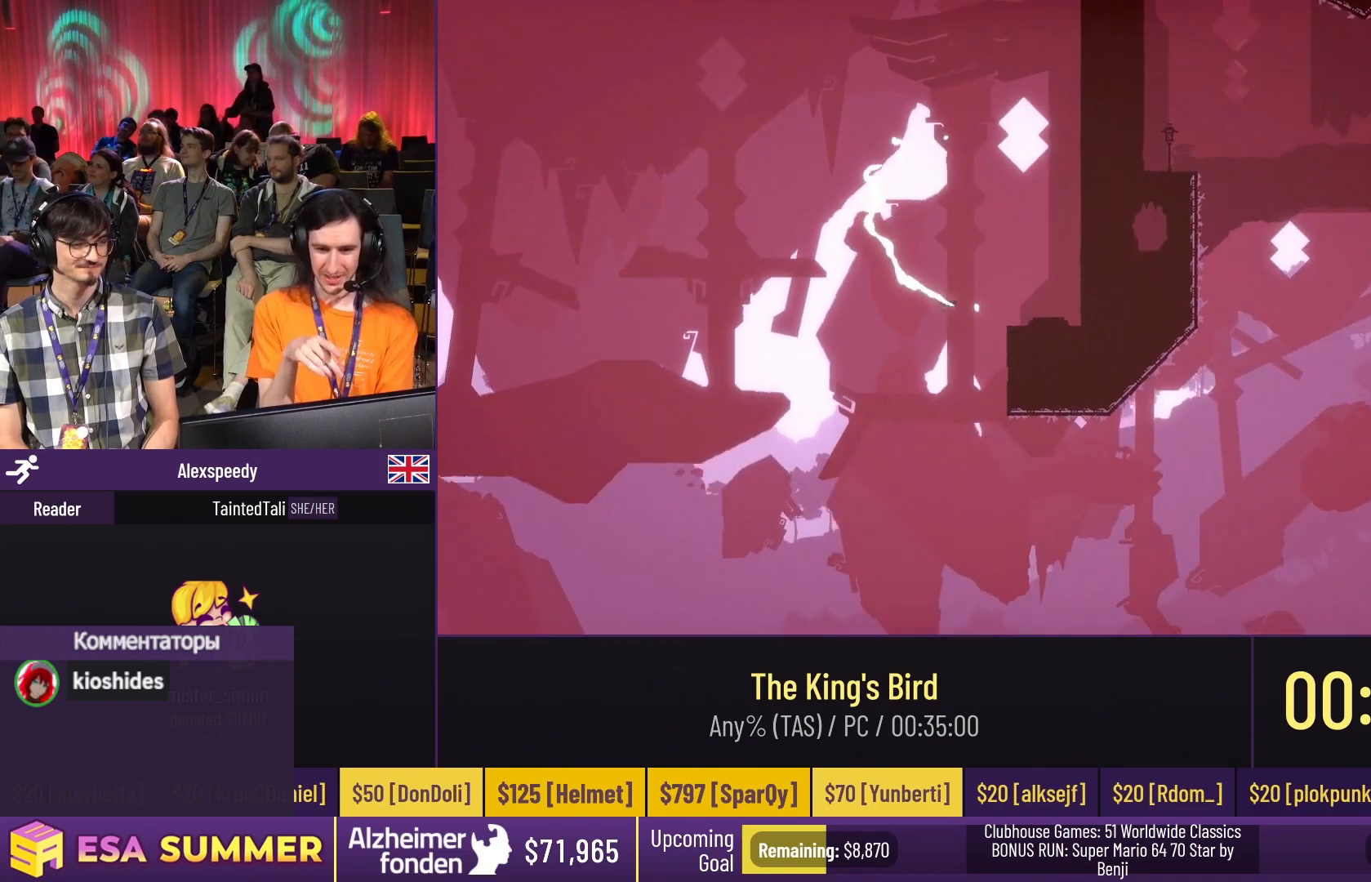
{"keys": ["dash", "jump", "left"], "events": [[83, "dash", "down"], [83, "right", "up"], [483, "glide", "up"], [483, "jump", "down"], [483, "left", "down"], [483, "up", "up"]]}
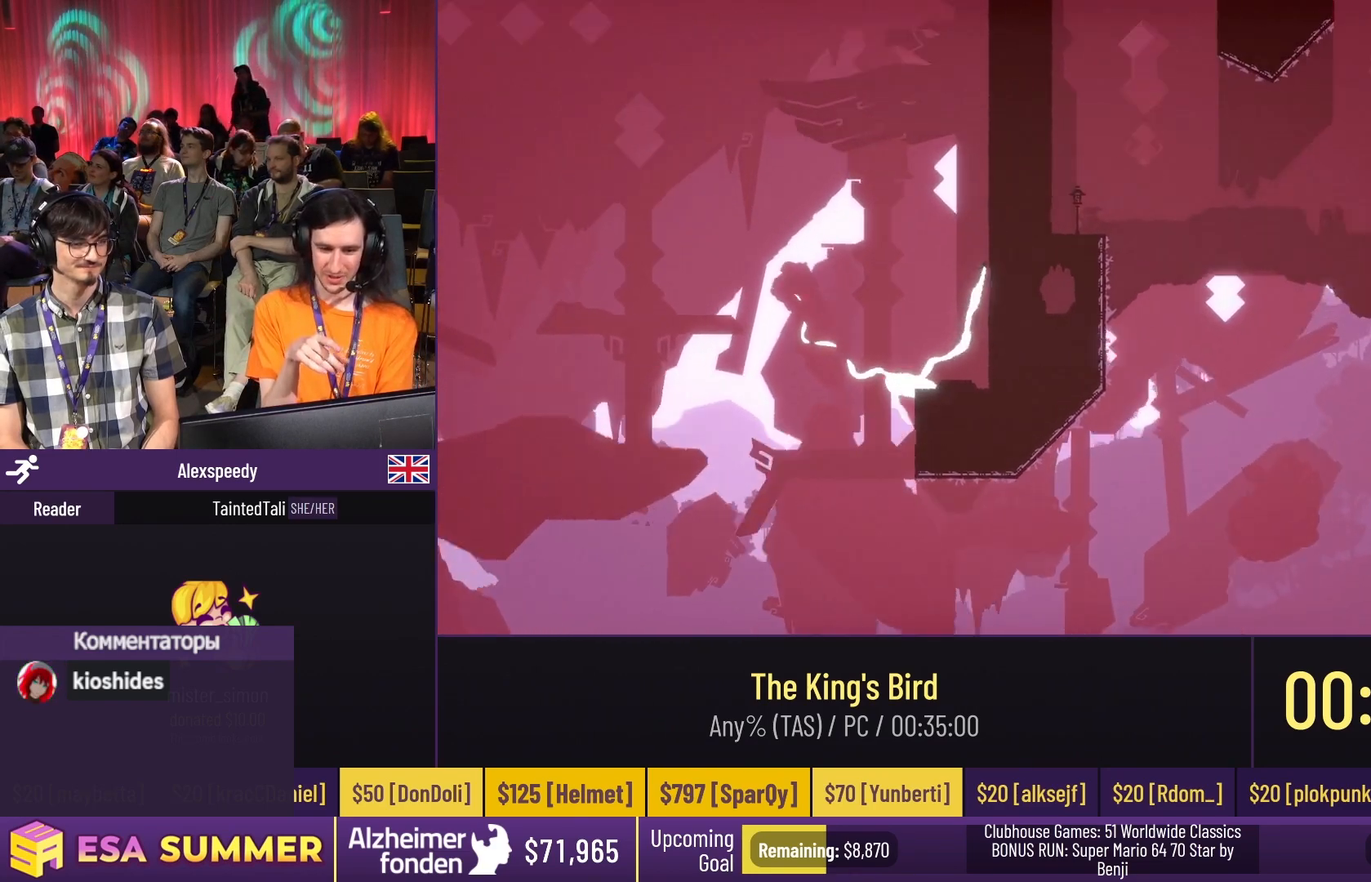
{"keys": ["dash", "jump", "left"], "events": []}
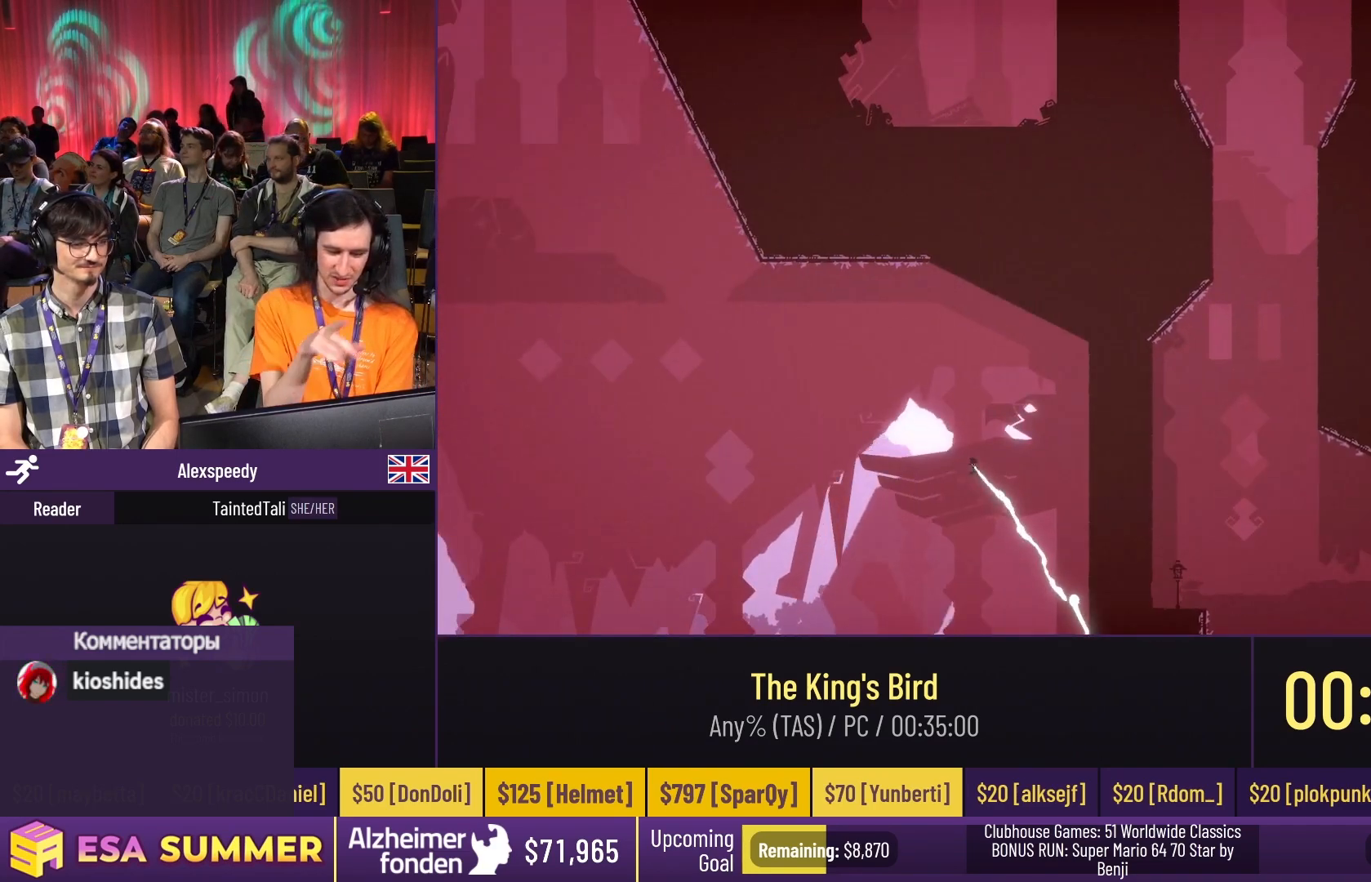
{"keys": ["dash", "jump", "left"], "events": []}
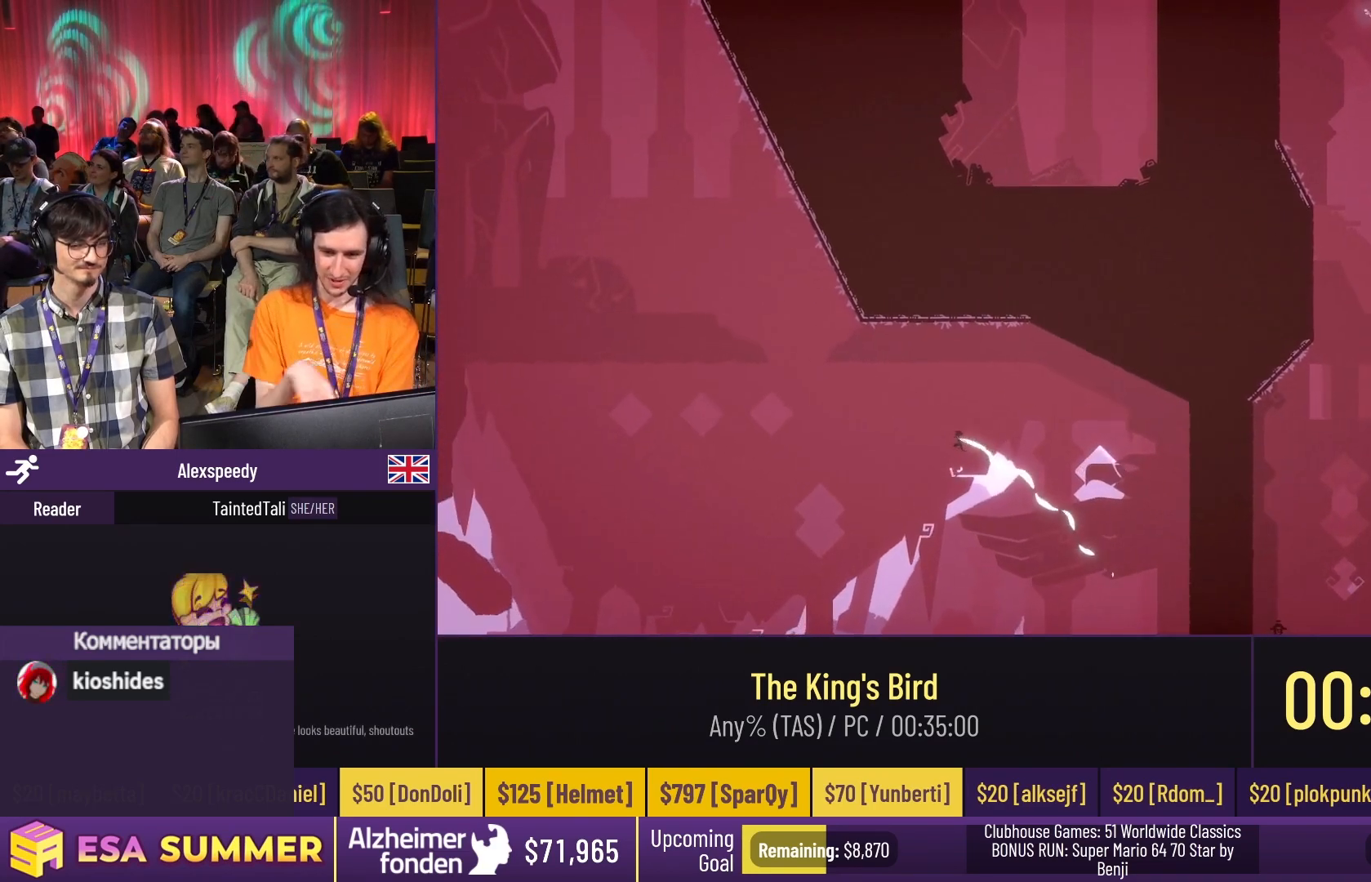
{"keys": ["down", "glide", "right"], "events": [[217, "dash", "up"], [217, "down", "down"], [217, "glide", "down"], [217, "jump", "up"], [217, "left", "up"], [350, "right", "down"]]}
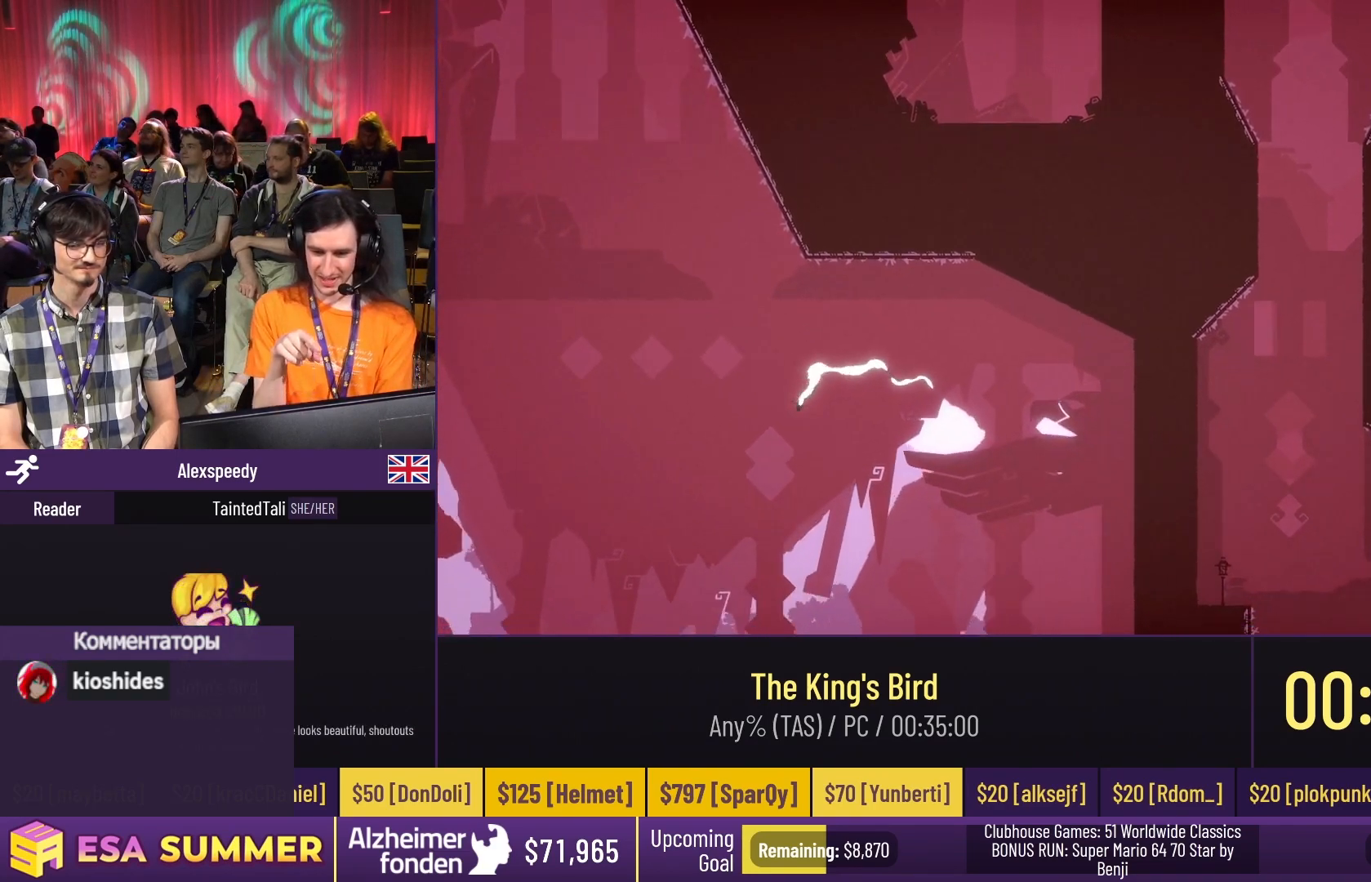
{"keys": [], "events": [[50, "down", "up"], [283, "glide", "up"], [283, "right", "up"], [417, "glide", "down"], [417, "right", "down"], [450, "glide", "up"], [450, "right", "up"]]}
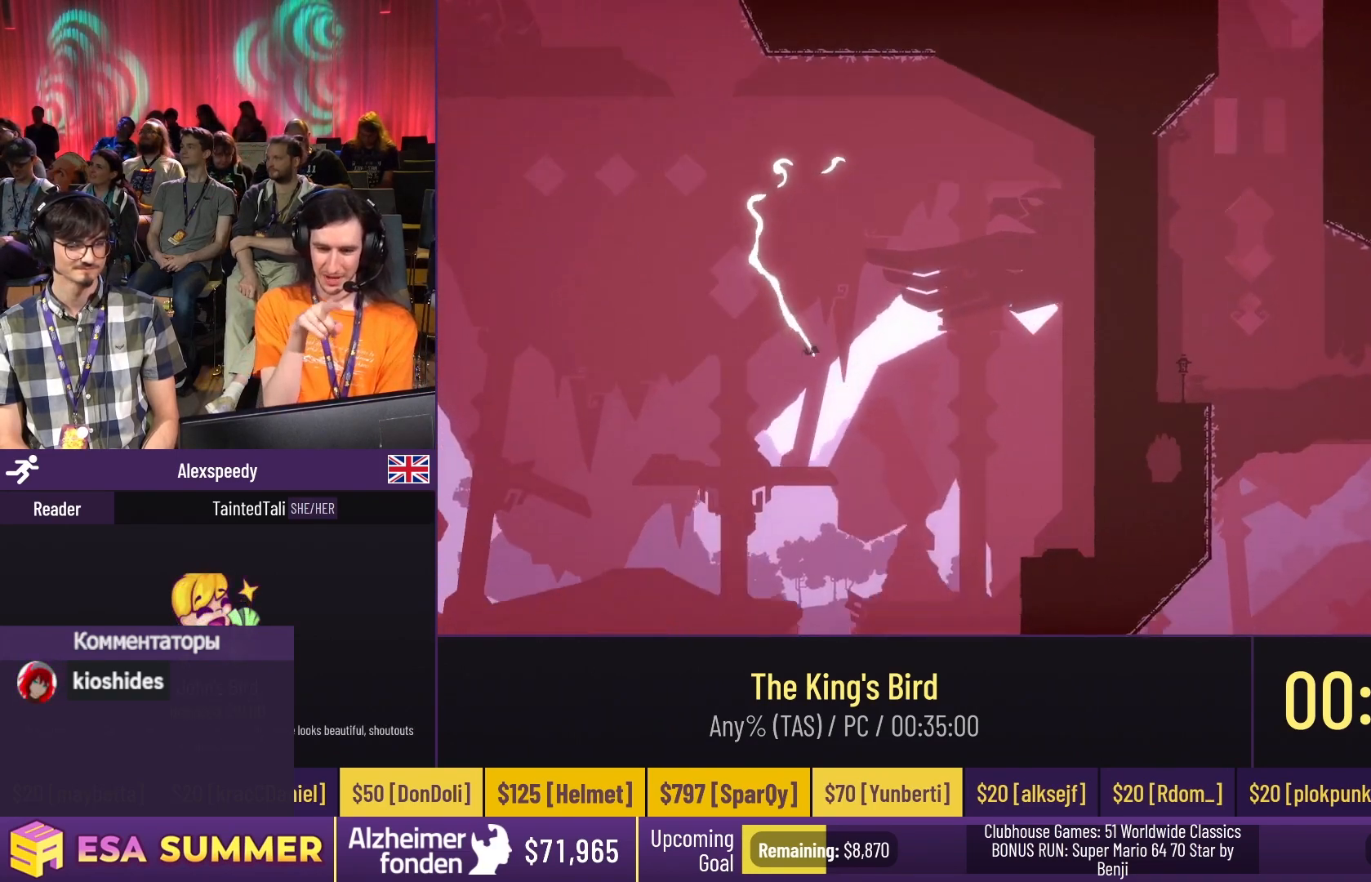
{"keys": ["glide", "right", "up"], "events": [[183, "glide", "down"], [183, "right", "down"], [217, "glide", "up"], [217, "right", "up"], [350, "glide", "down"], [350, "right", "down"], [383, "up", "down"]]}
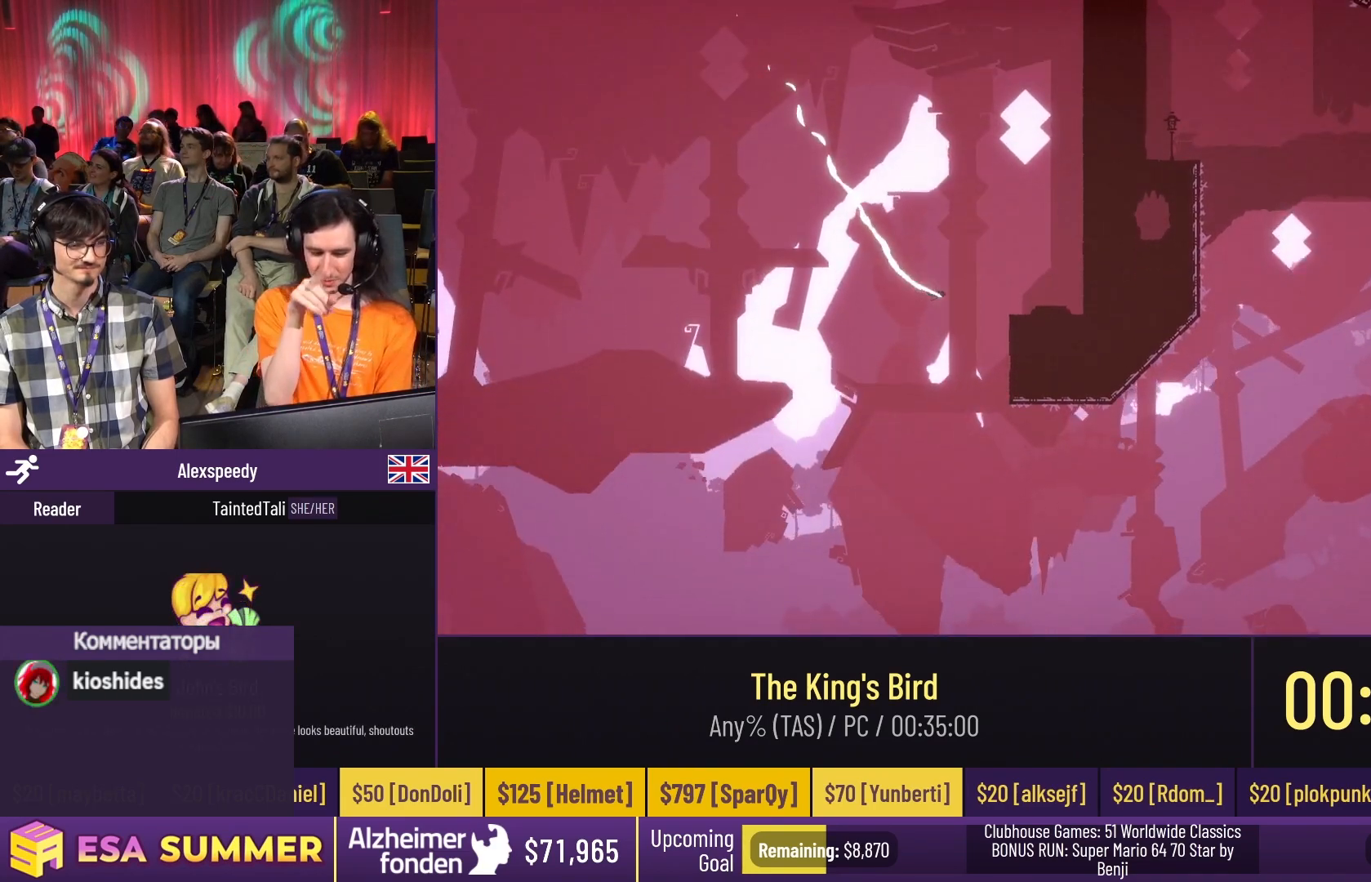
{"keys": ["dash", "right"], "events": [[50, "right", "up"], [83, "dash", "down"], [83, "right", "down"], [83, "up", "up"], [183, "right", "up"], [183, "up", "down"], [383, "left", "down"], [417, "glide", "up"], [417, "left", "up"], [417, "right", "down"], [417, "up", "up"]]}
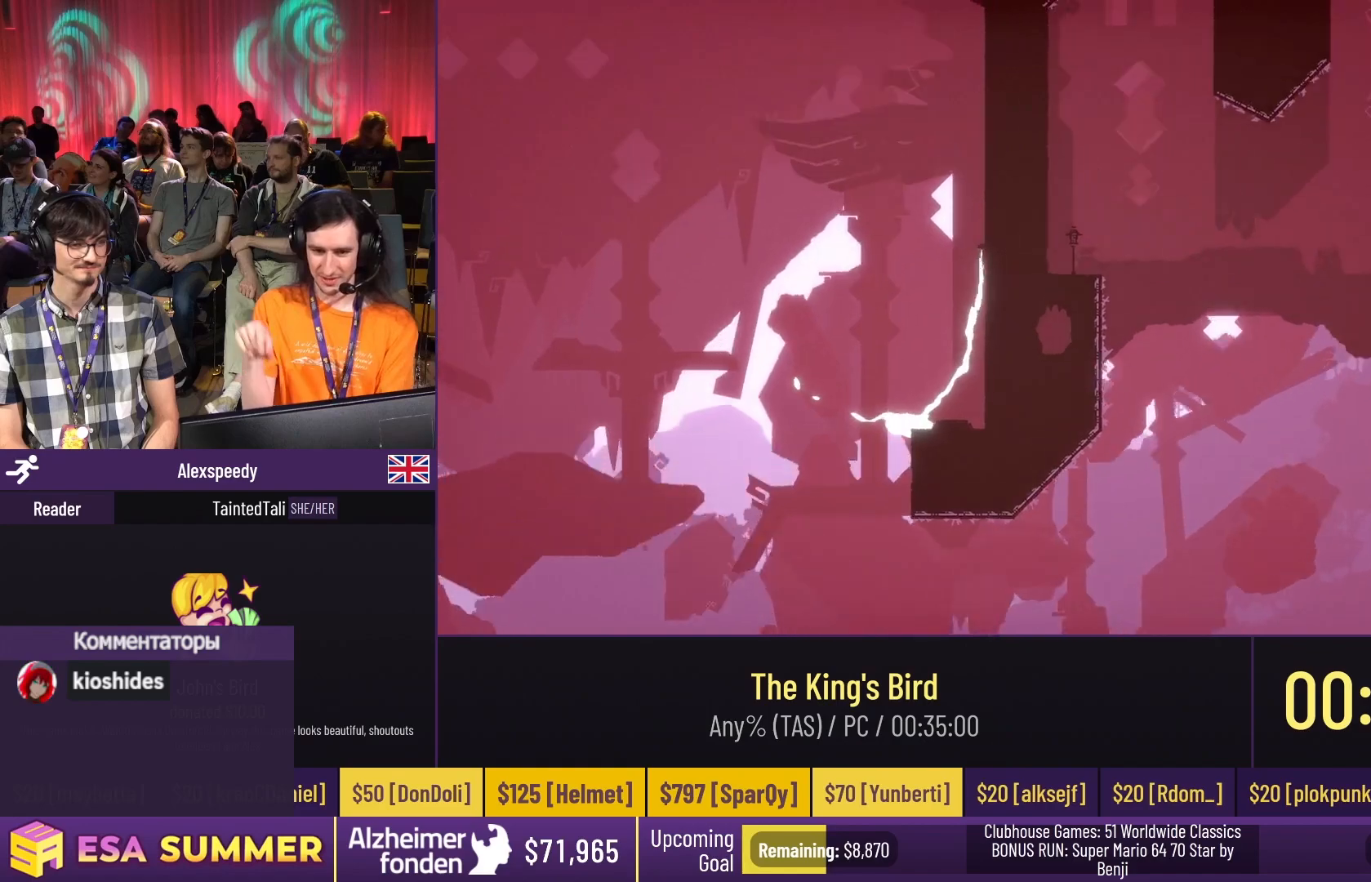
{"keys": ["dash", "jump", "left"], "events": [[417, "jump", "down"], [417, "left", "down"], [417, "right", "up"]]}
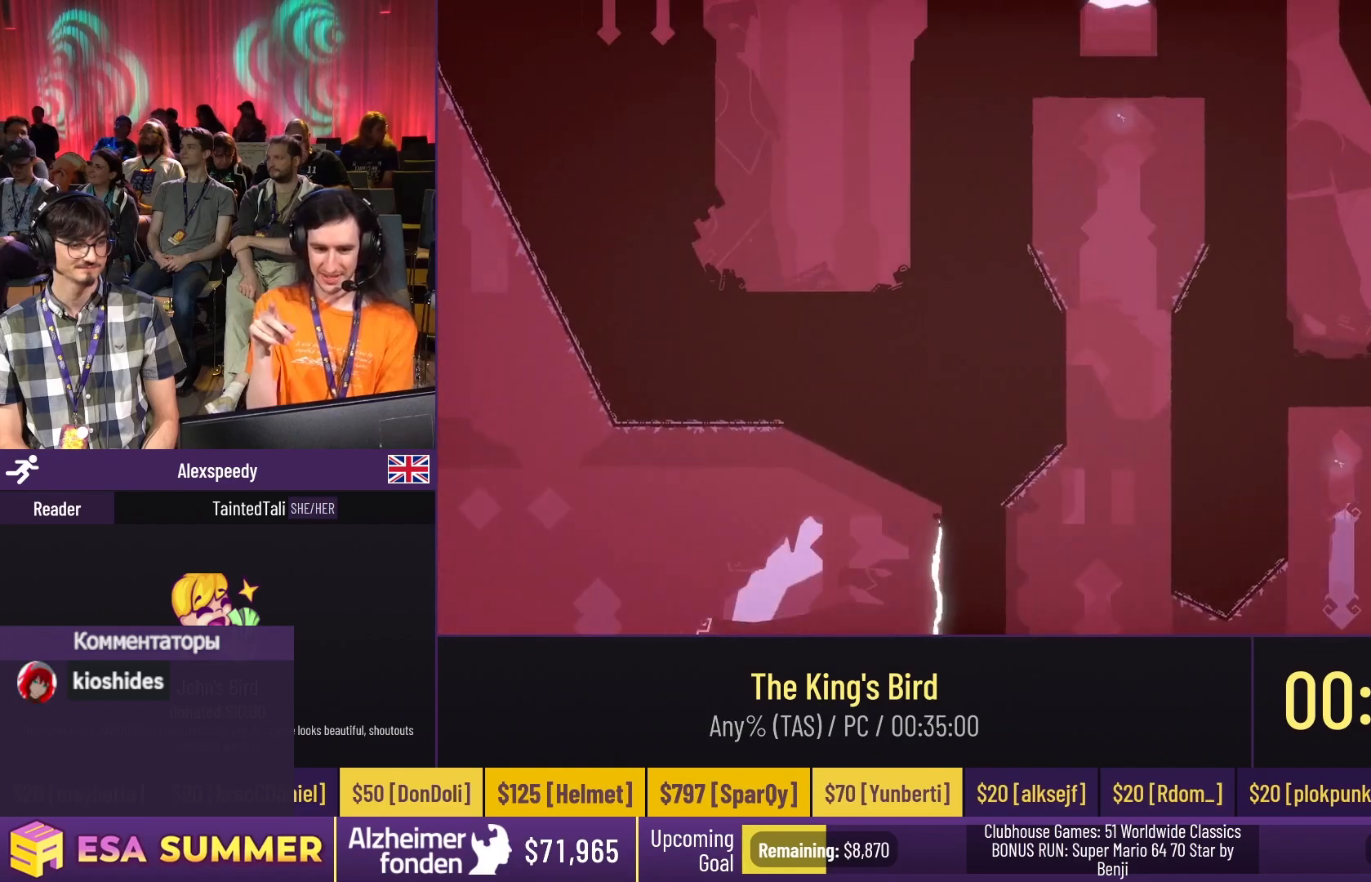
{"keys": ["dash", "down", "glide"], "events": [[17, "jump", "up"], [17, "left", "up"], [283, "down", "down"], [283, "glide", "down"], [283, "left", "down"], [350, "left", "up"]]}
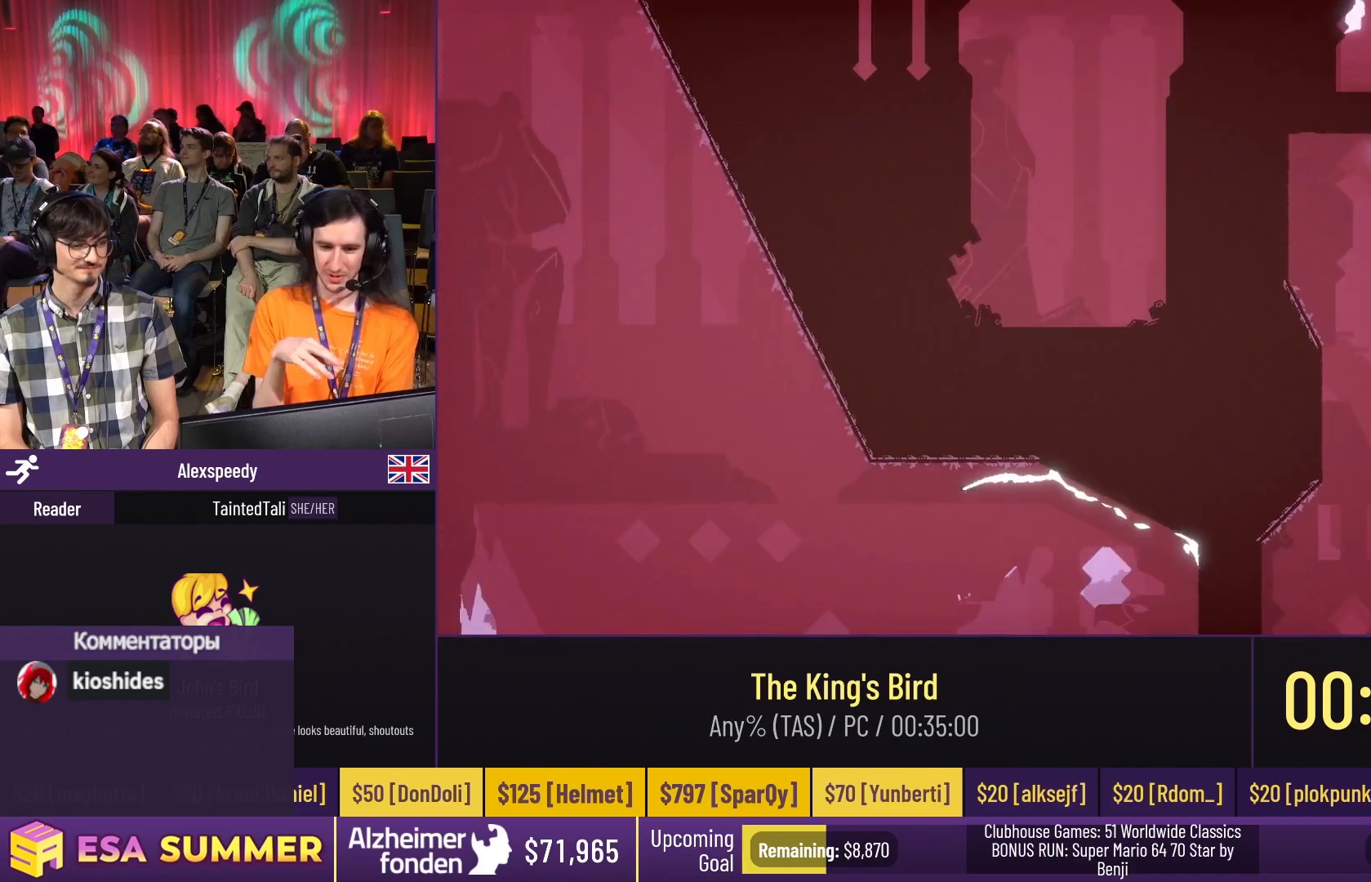
{"keys": ["right"], "events": [[17, "dash", "up"], [17, "right", "down"], [150, "down", "up"], [217, "glide", "up"]]}
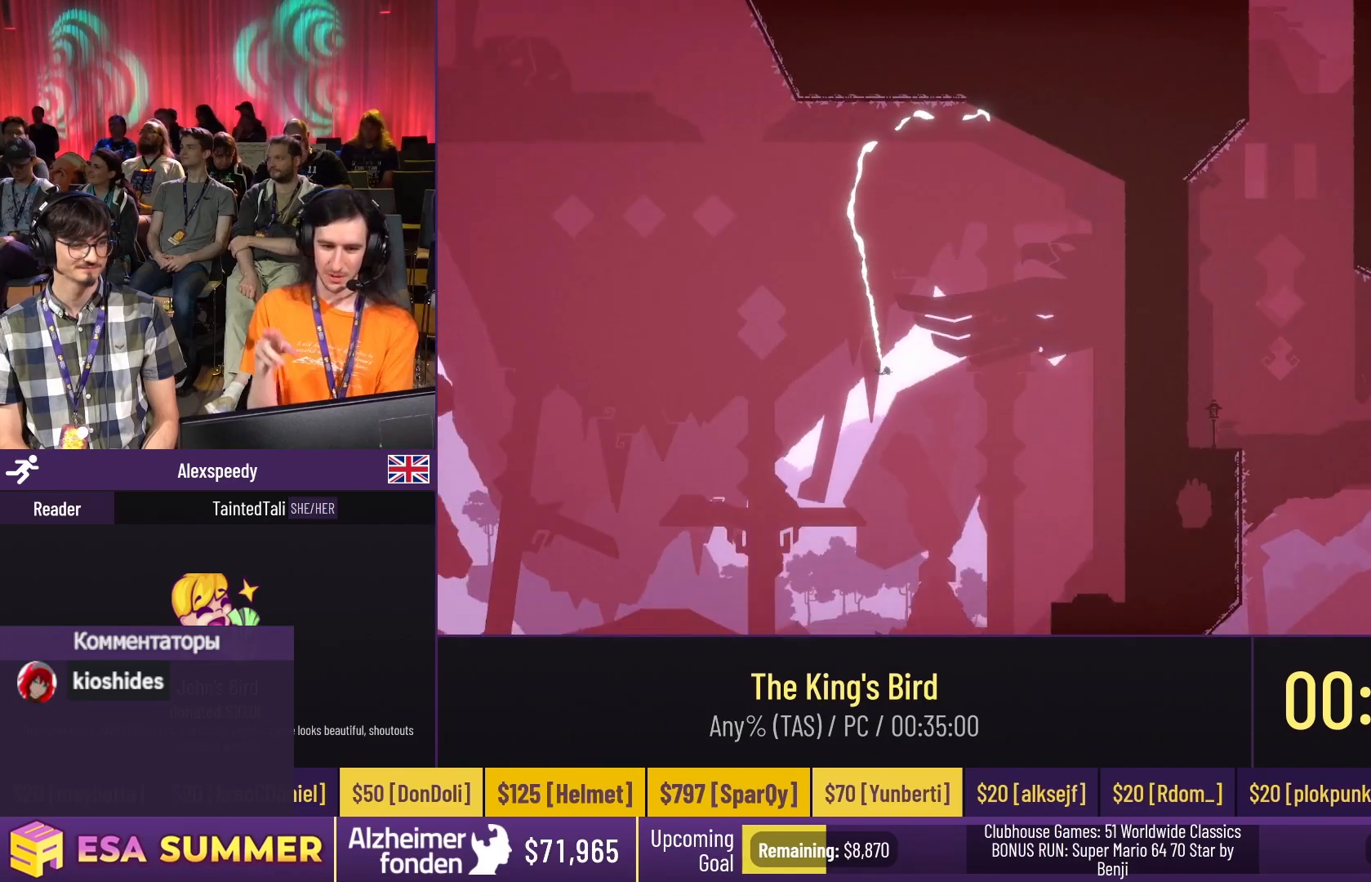
{"keys": ["dash", "glide", "up"], "events": [[183, "glide", "down"], [283, "up", "down"], [417, "dash", "down"], [417, "up", "up"], [483, "right", "up"], [483, "up", "down"]]}
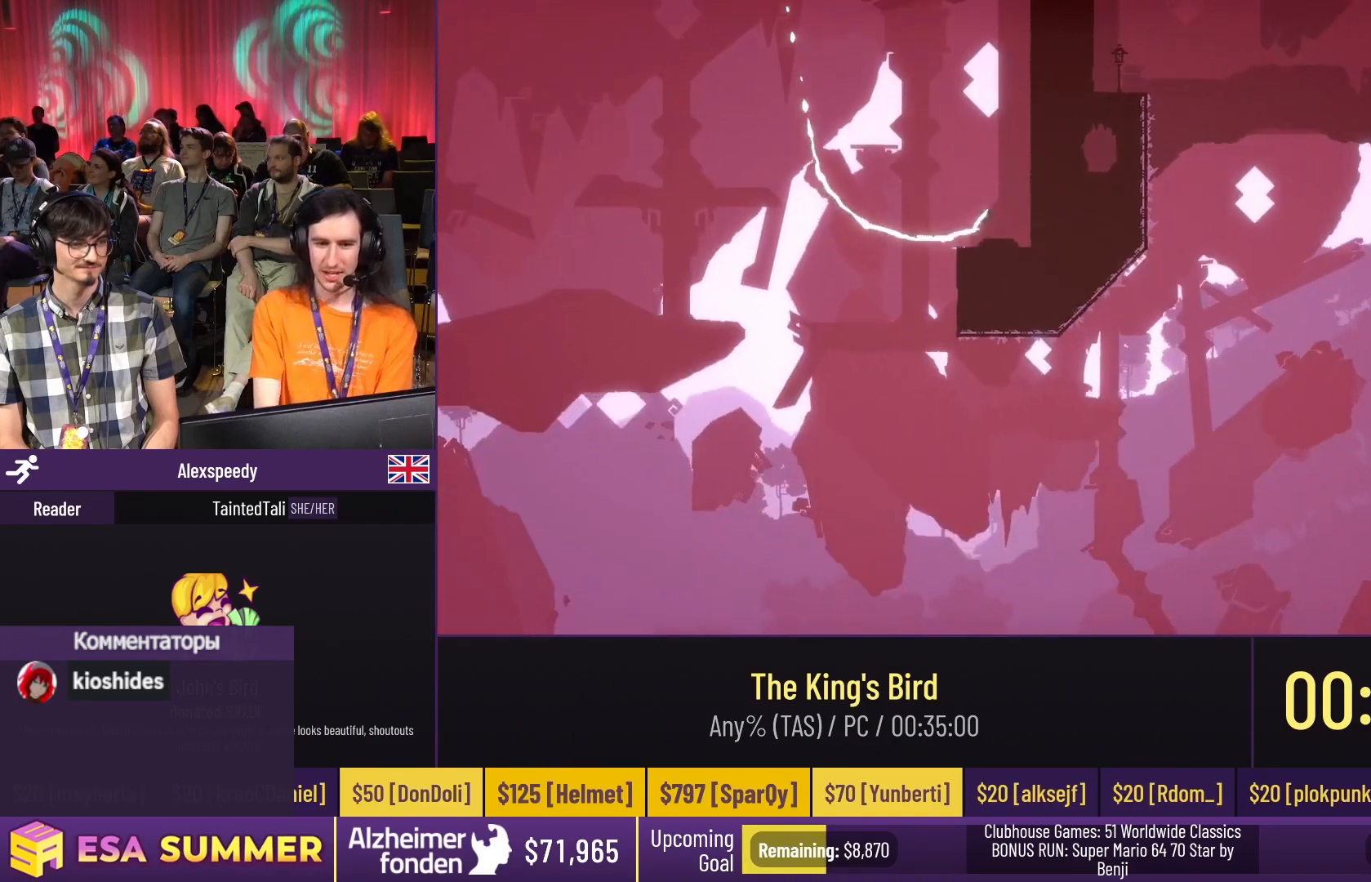
{"keys": ["dash", "jump", "left"], "events": [[17, "left", "down"], [50, "left", "up"], [483, "glide", "up"], [483, "jump", "down"], [483, "left", "down"], [483, "up", "up"]]}
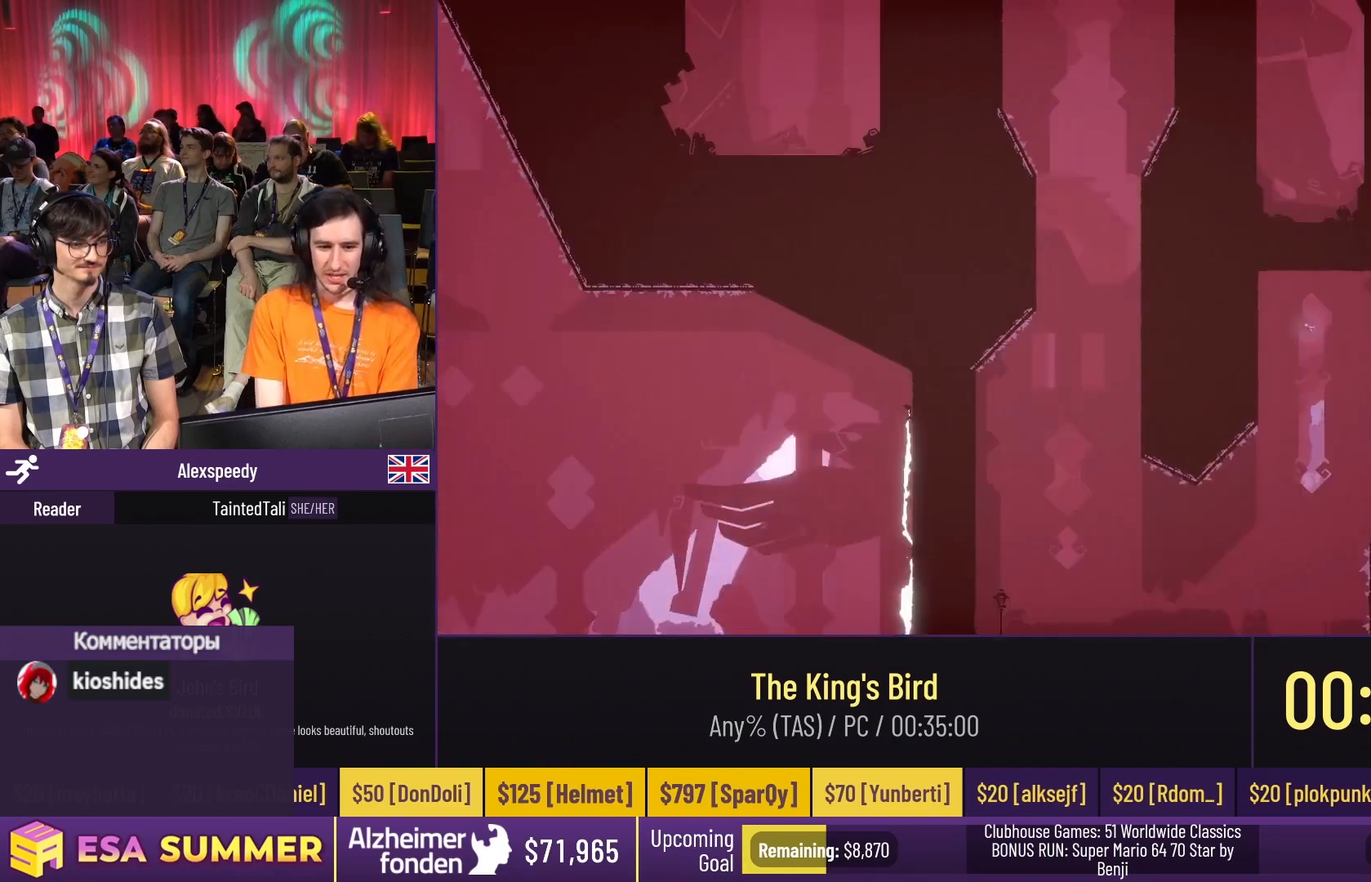
{"keys": ["dash", "down", "glide", "right"], "events": [[50, "jump", "up"], [50, "left", "up"], [217, "down", "down"], [217, "glide", "down"], [217, "left", "down"], [350, "left", "up"], [450, "right", "down"]]}
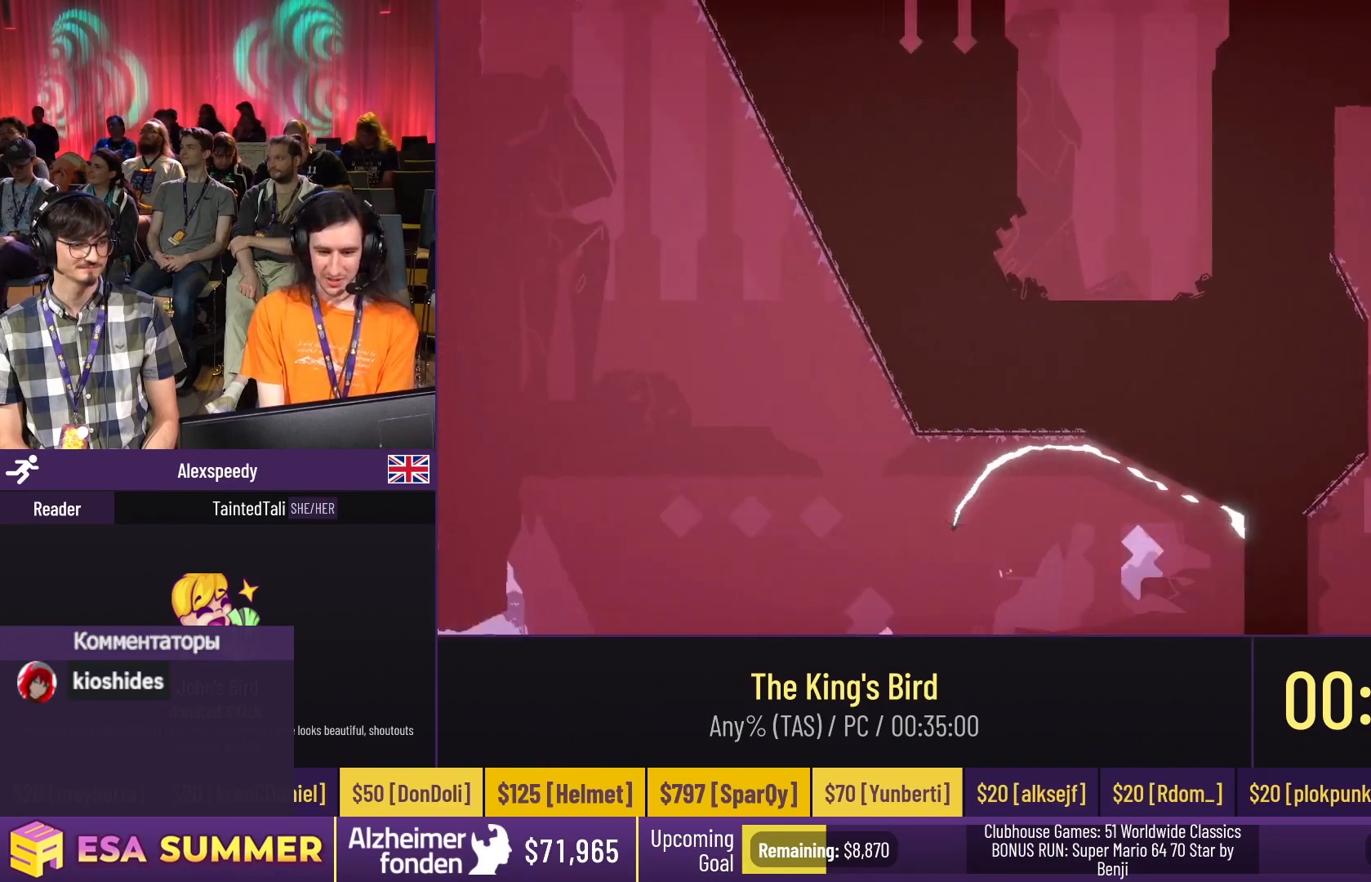
{"keys": ["glide", "up"], "events": [[50, "dash", "up"], [50, "down", "up"], [117, "glide", "up"], [117, "right", "up"], [250, "glide", "down"], [250, "right", "down"], [317, "up", "down"], [417, "right", "up"]]}
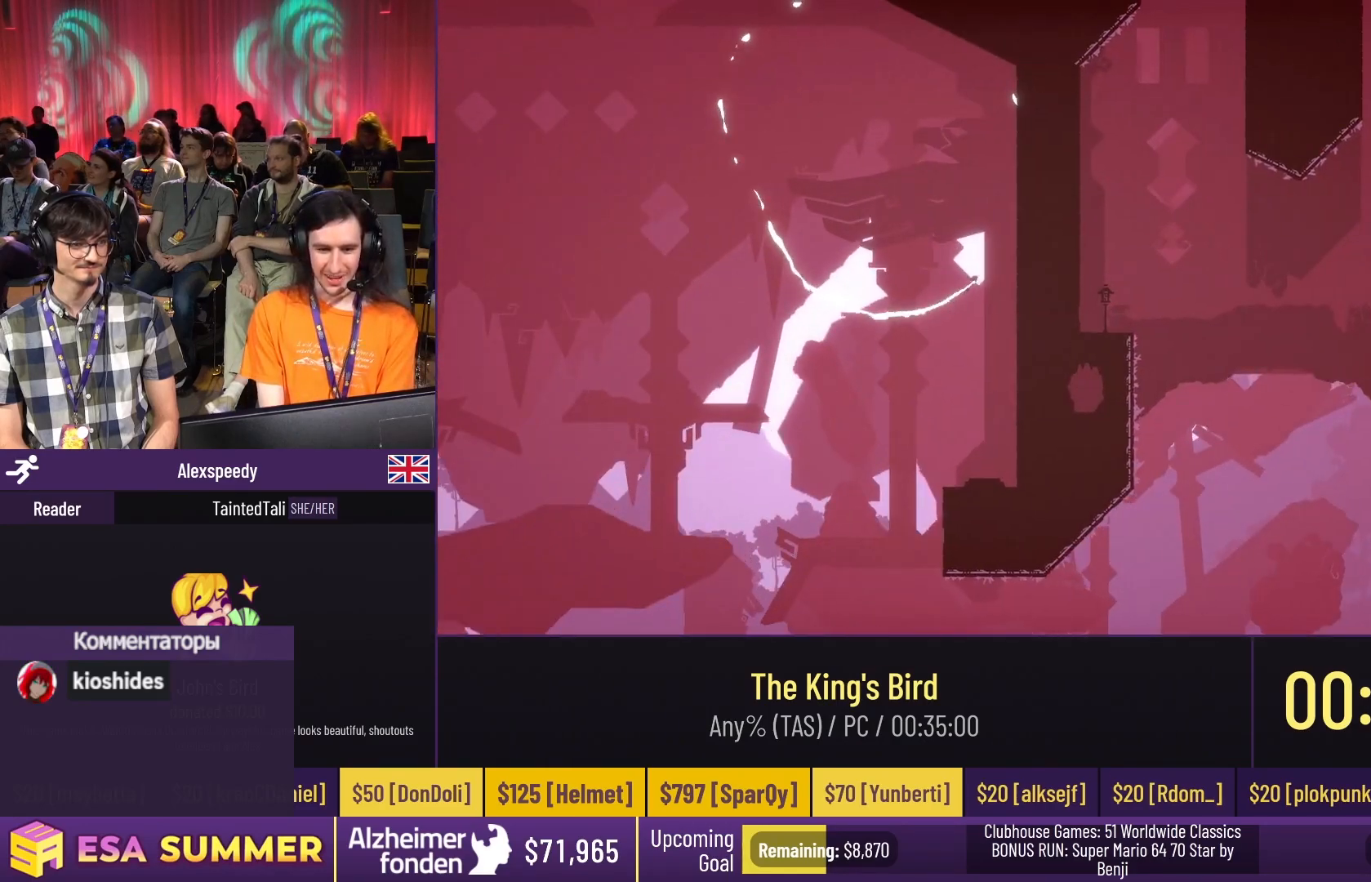
{"keys": ["dash", "down", "glide", "left"], "events": [[50, "left", "down"], [83, "left", "up"], [83, "up", "up"], [117, "dash", "down"], [117, "left", "down"], [117, "up", "down"], [150, "left", "up"], [217, "glide", "up"], [217, "jump", "down"], [217, "left", "down"], [217, "up", "up"], [283, "jump", "up"], [283, "left", "up"], [417, "down", "down"], [417, "glide", "down"], [417, "left", "down"]]}
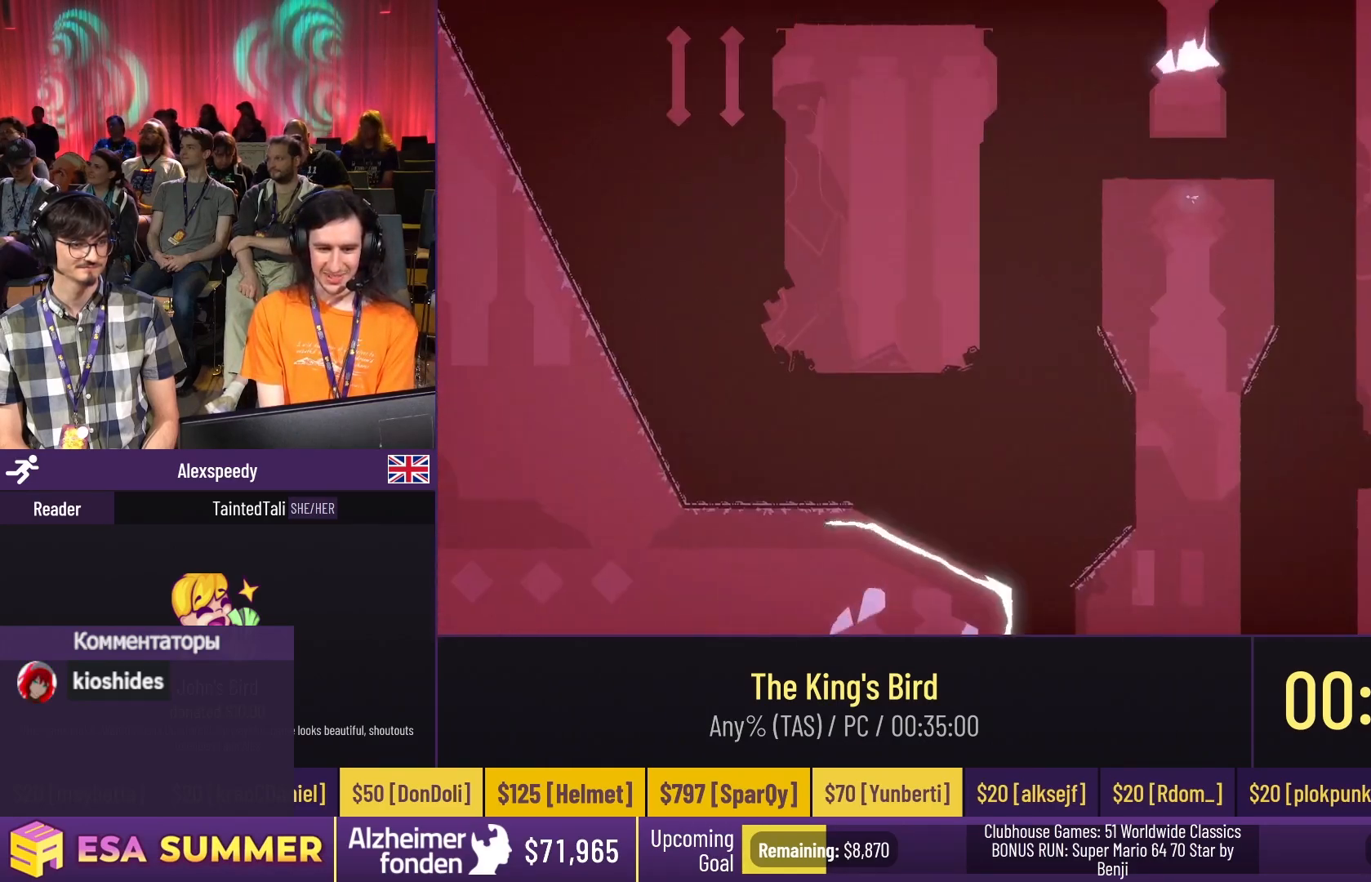
{"keys": ["dash"], "events": [[17, "left", "up"], [250, "right", "down"], [283, "down", "up"], [317, "glide", "up"], [317, "right", "up"]]}
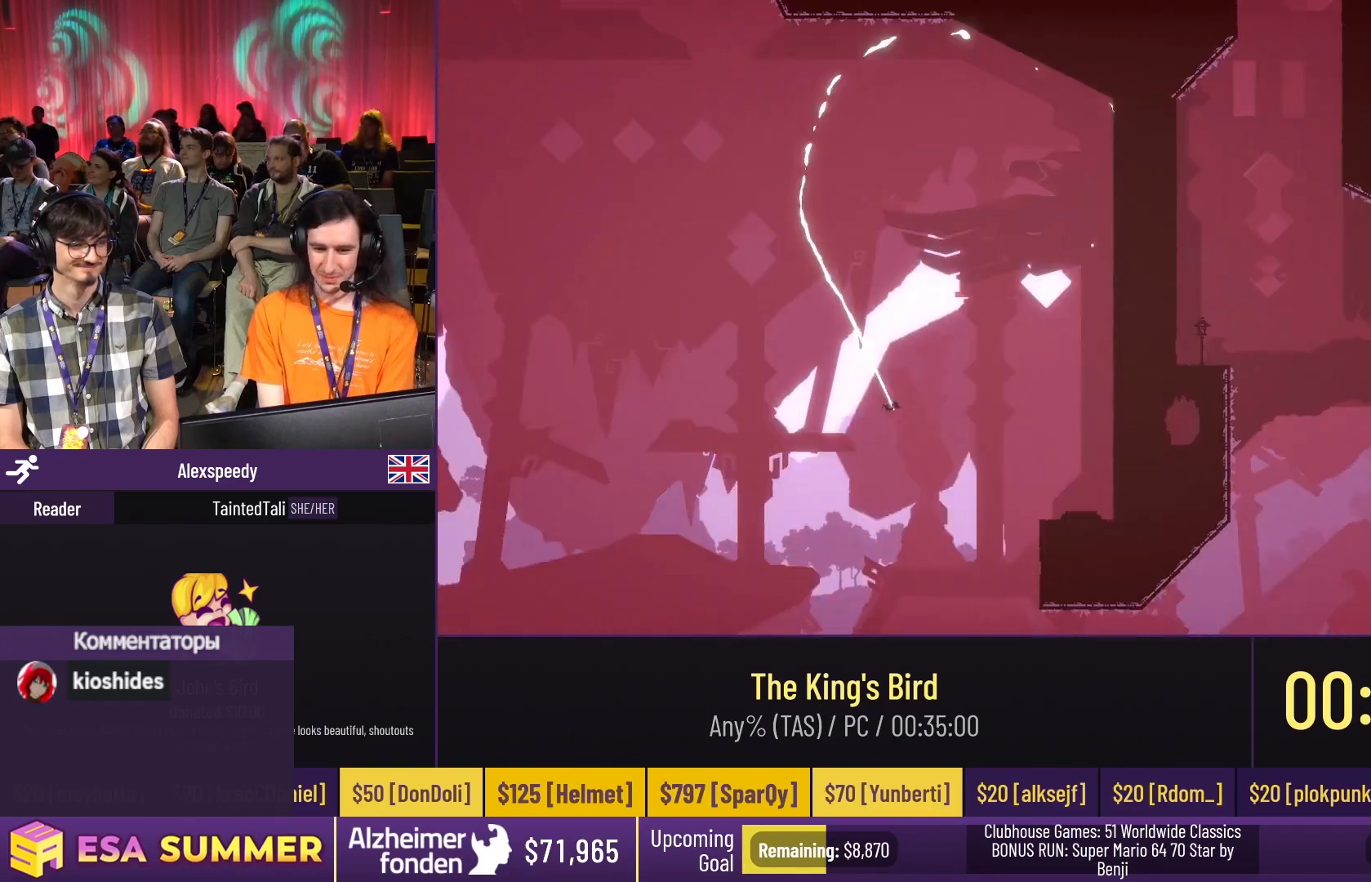
{"keys": [], "events": [[217, "dash", "up"], [217, "glide", "down"], [217, "right", "down"], [317, "glide", "up"], [317, "right", "up"], [383, "glide", "down"], [383, "right", "down"], [383, "up", "down"], [450, "right", "up"], [483, "glide", "up"], [483, "up", "up"]]}
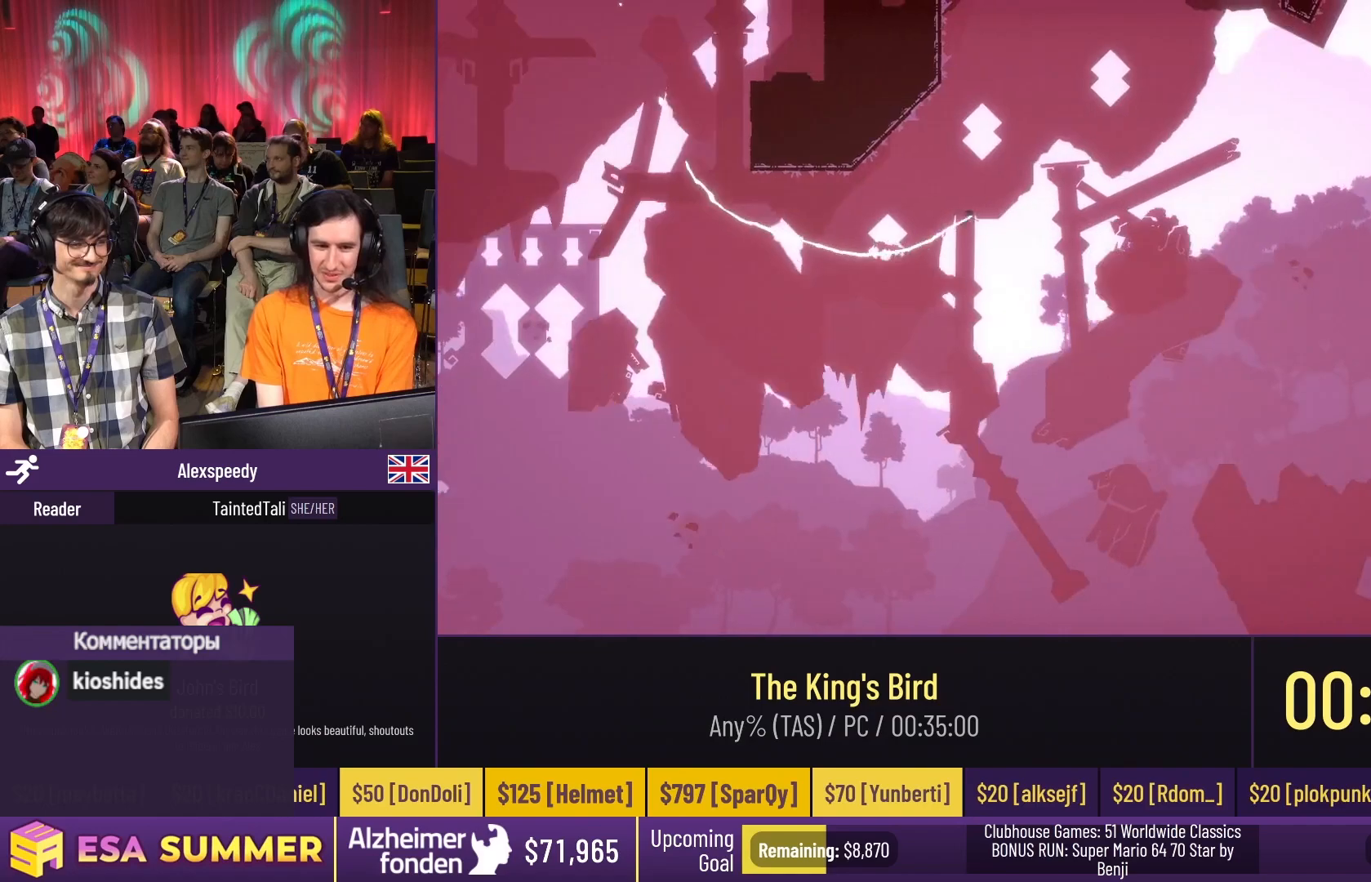
{"keys": [], "events": []}
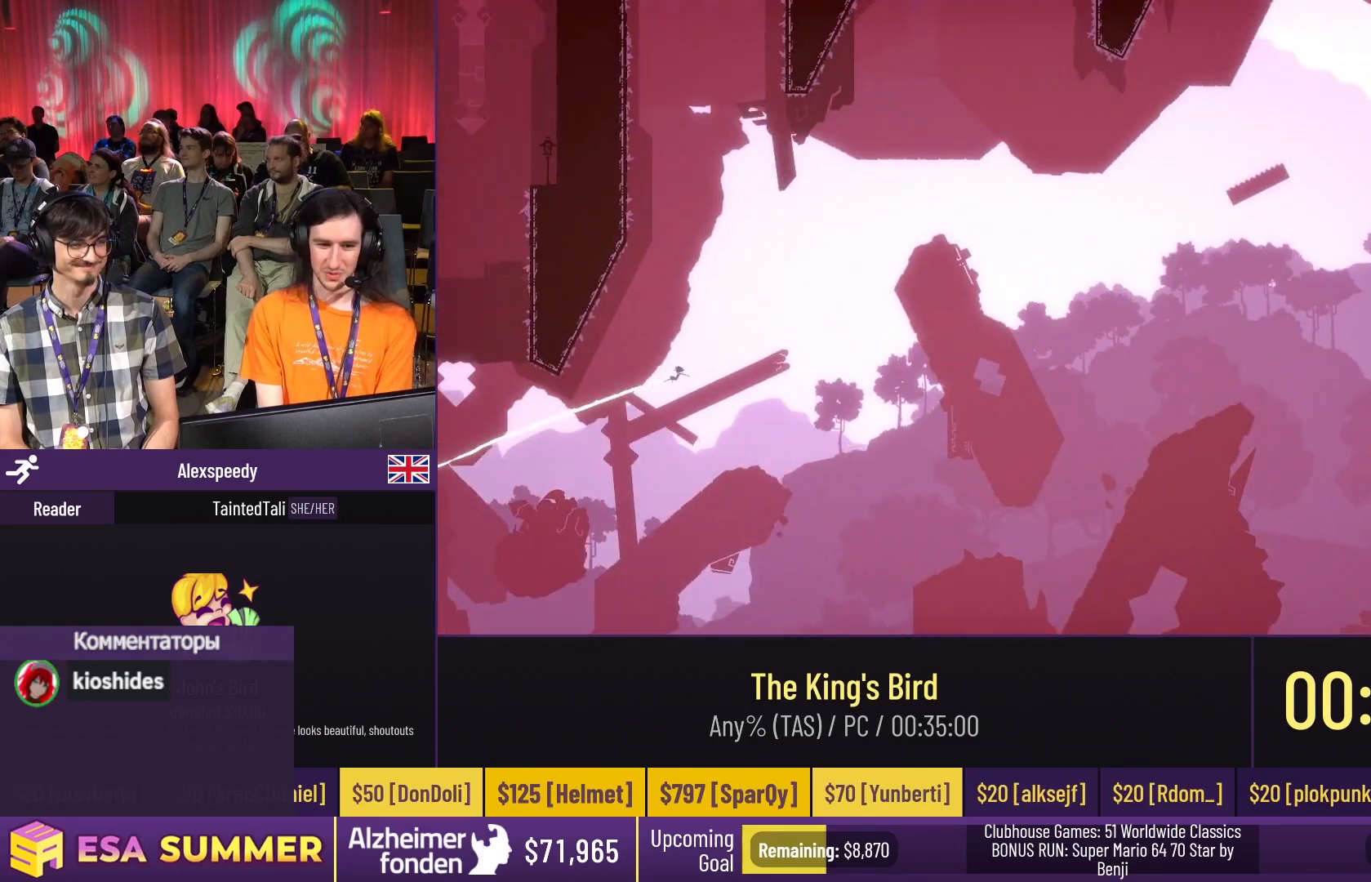
{"keys": [], "events": []}
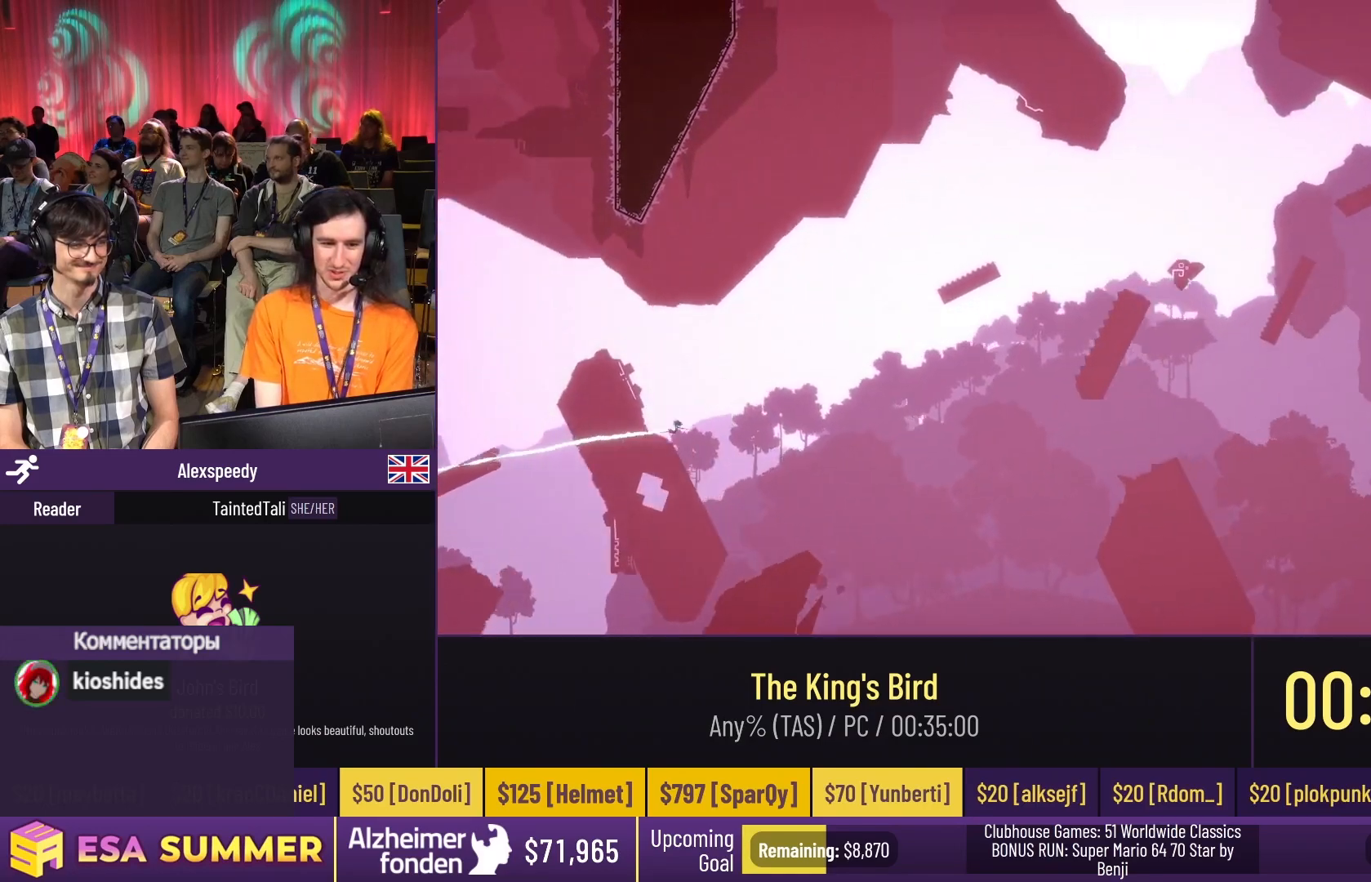
{"keys": ["glide", "up"], "events": [[417, "glide", "down"], [417, "right", "down"], [417, "up", "down"], [450, "right", "up"]]}
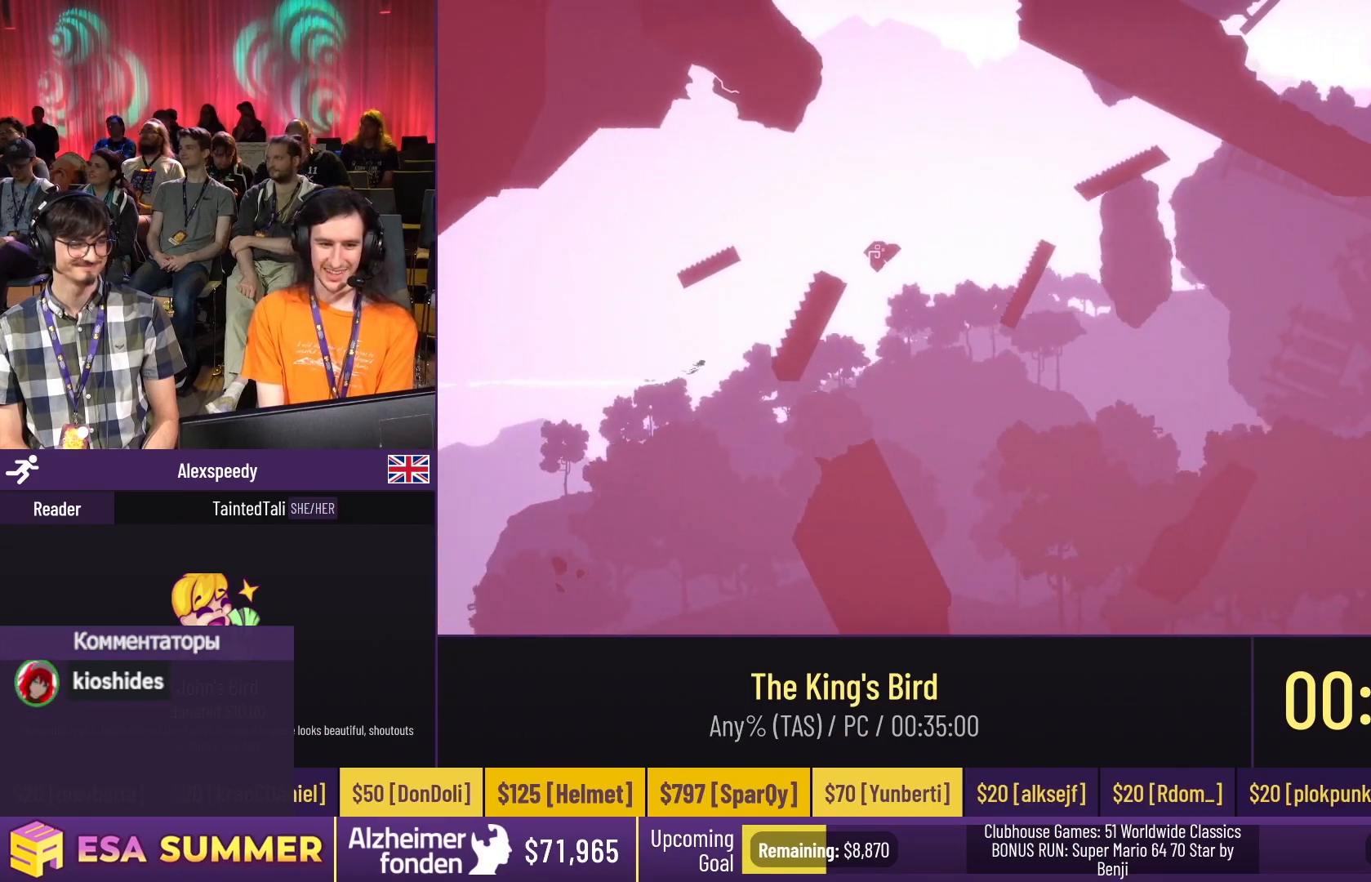
{"keys": [], "events": [[183, "left", "down"], [250, "left", "up"], [283, "glide", "up"], [283, "up", "up"], [350, "right", "down"], [417, "right", "up"]]}
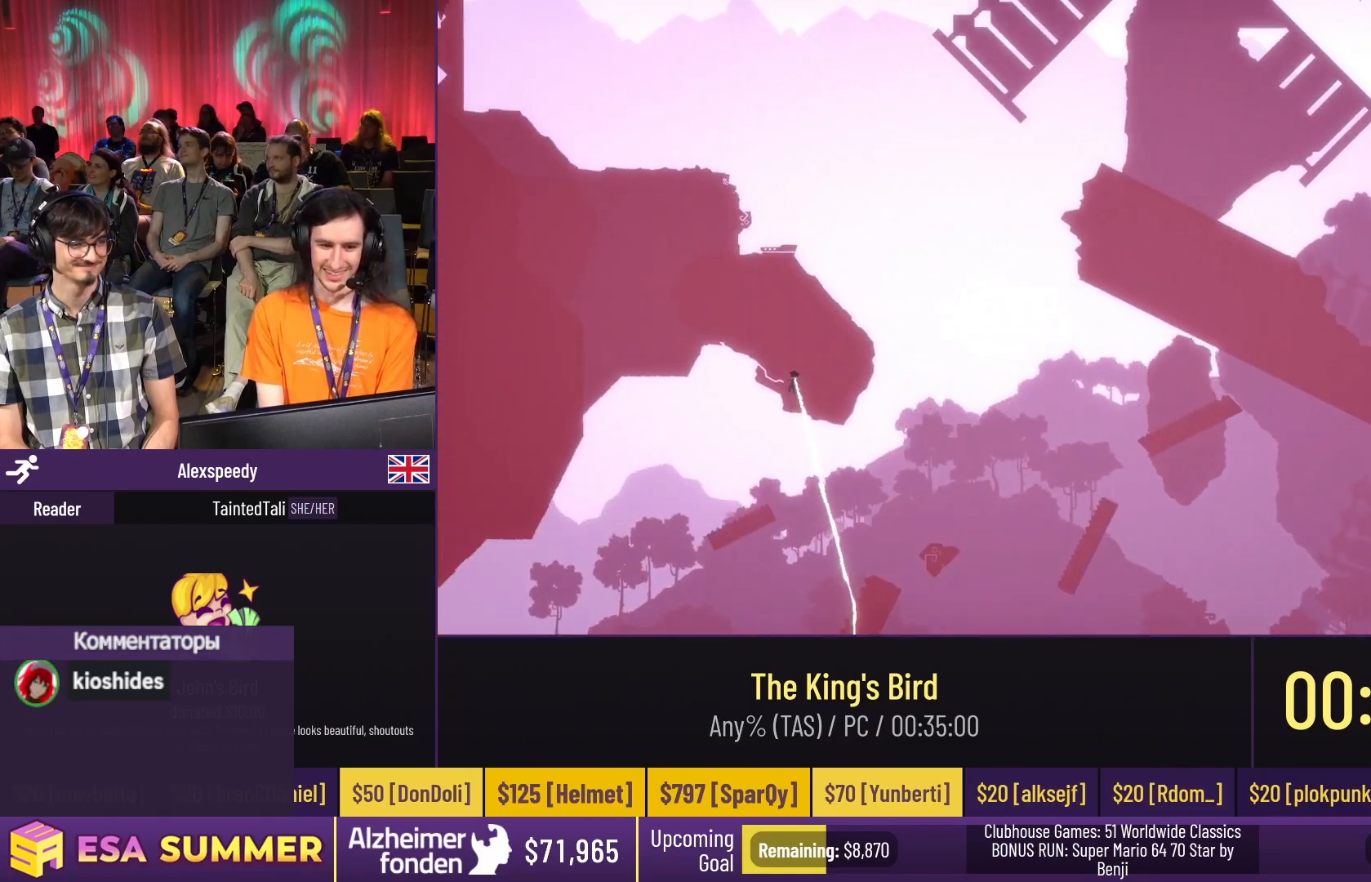
{"keys": [], "events": []}
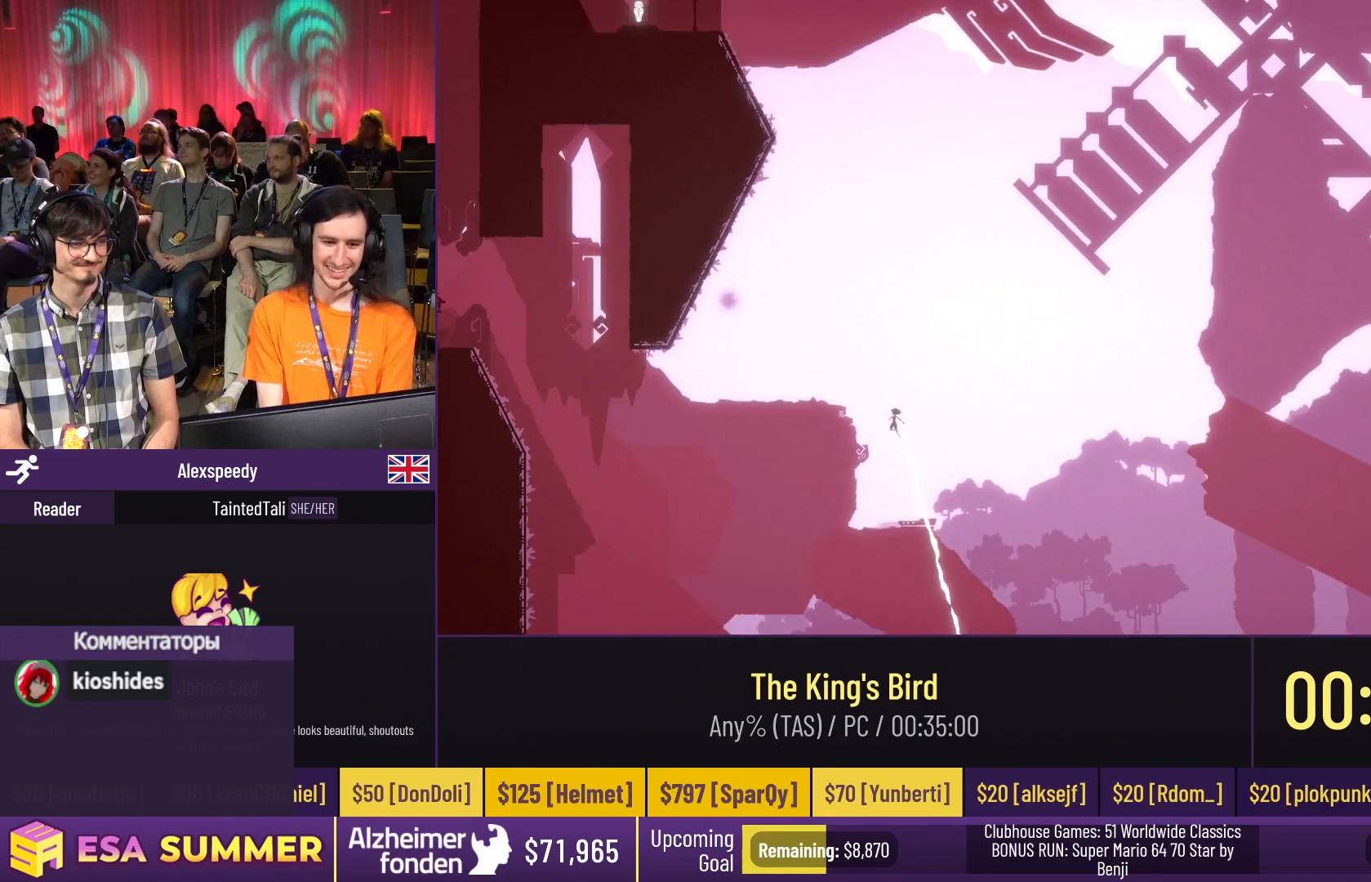
{"keys": [], "events": []}
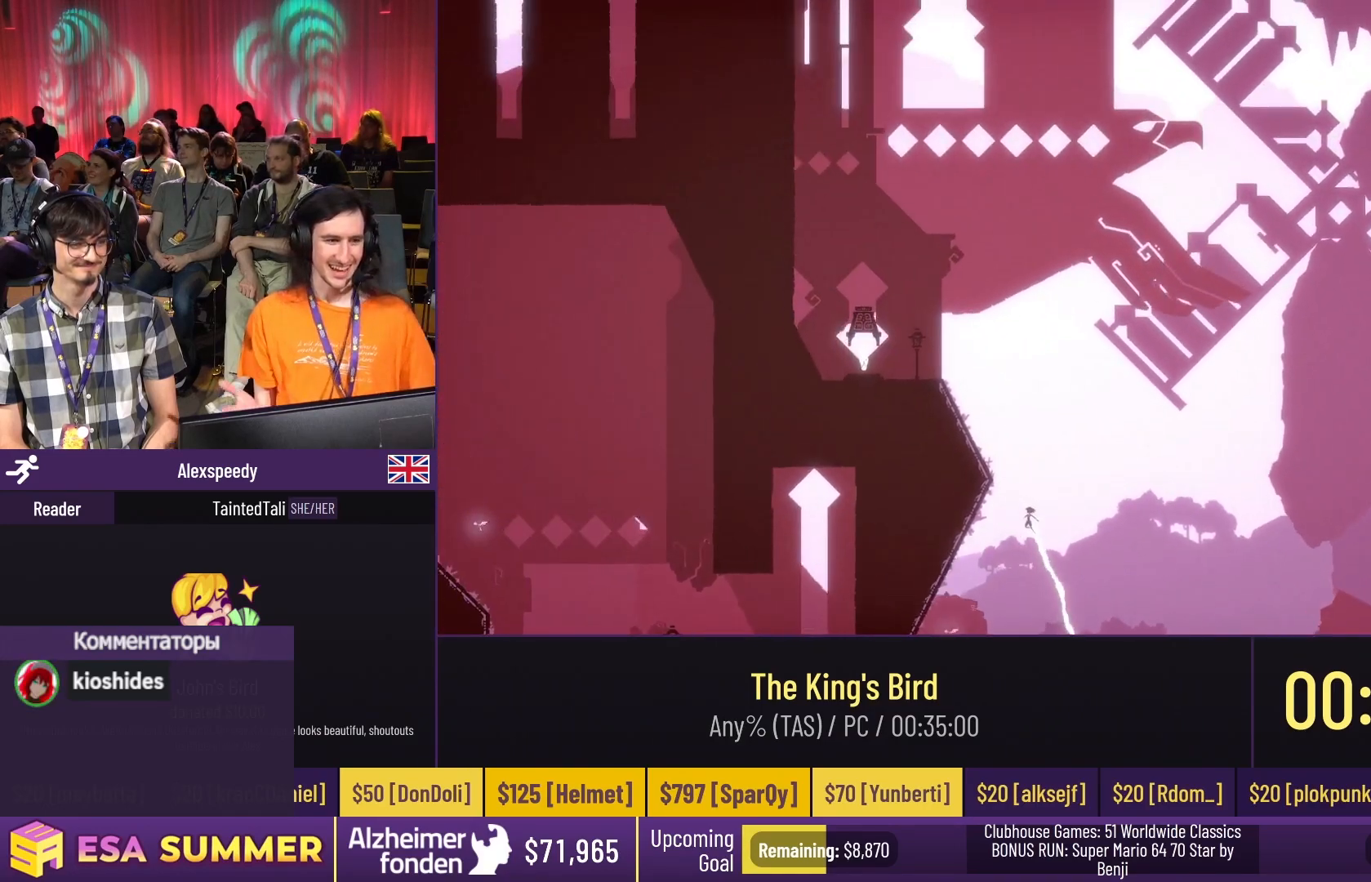
{"keys": [], "events": []}
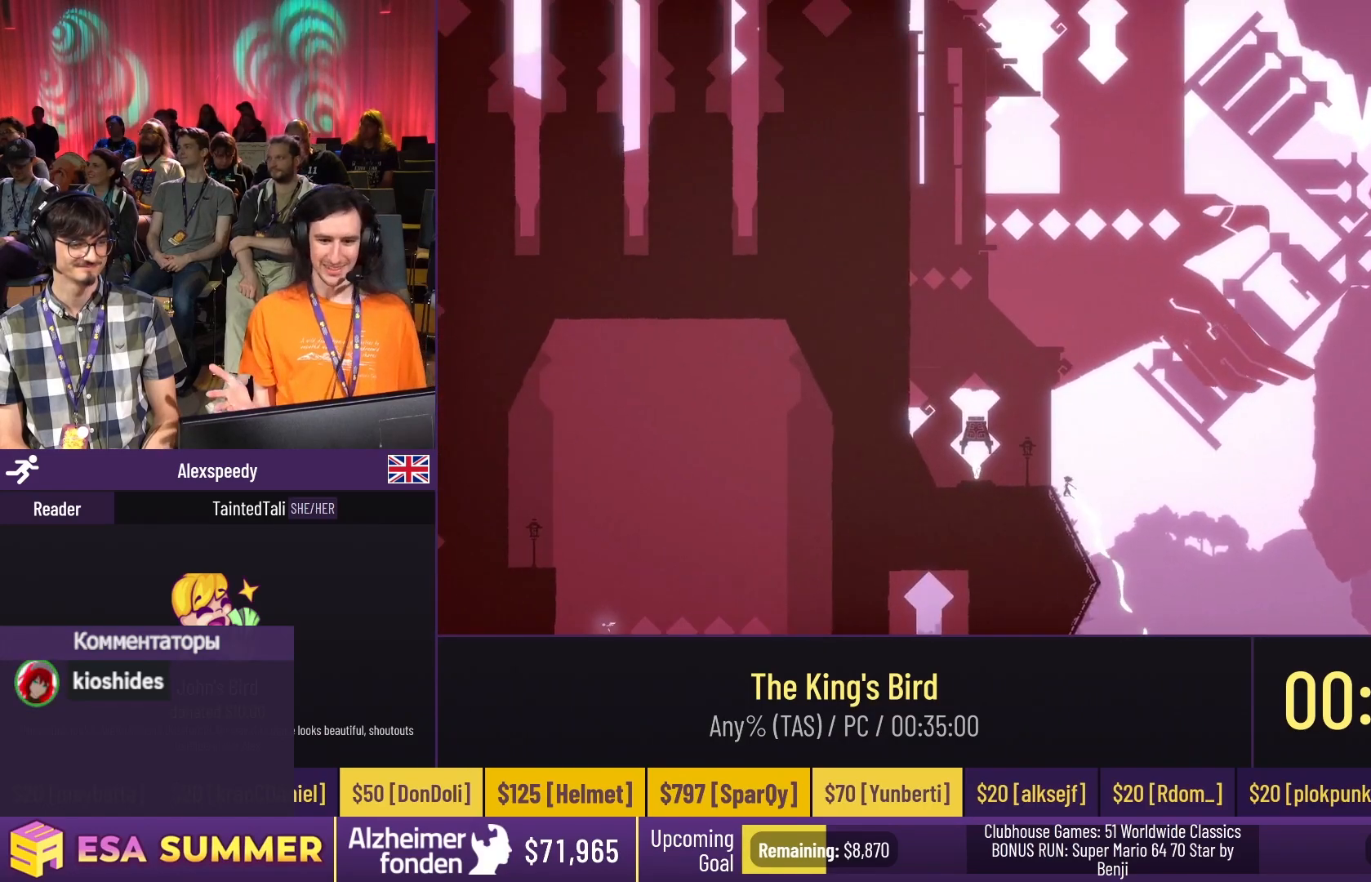
{"keys": [], "events": [[83, "dash", "down"], [83, "jump", "down"], [217, "dash", "up"], [217, "jump", "up"]]}
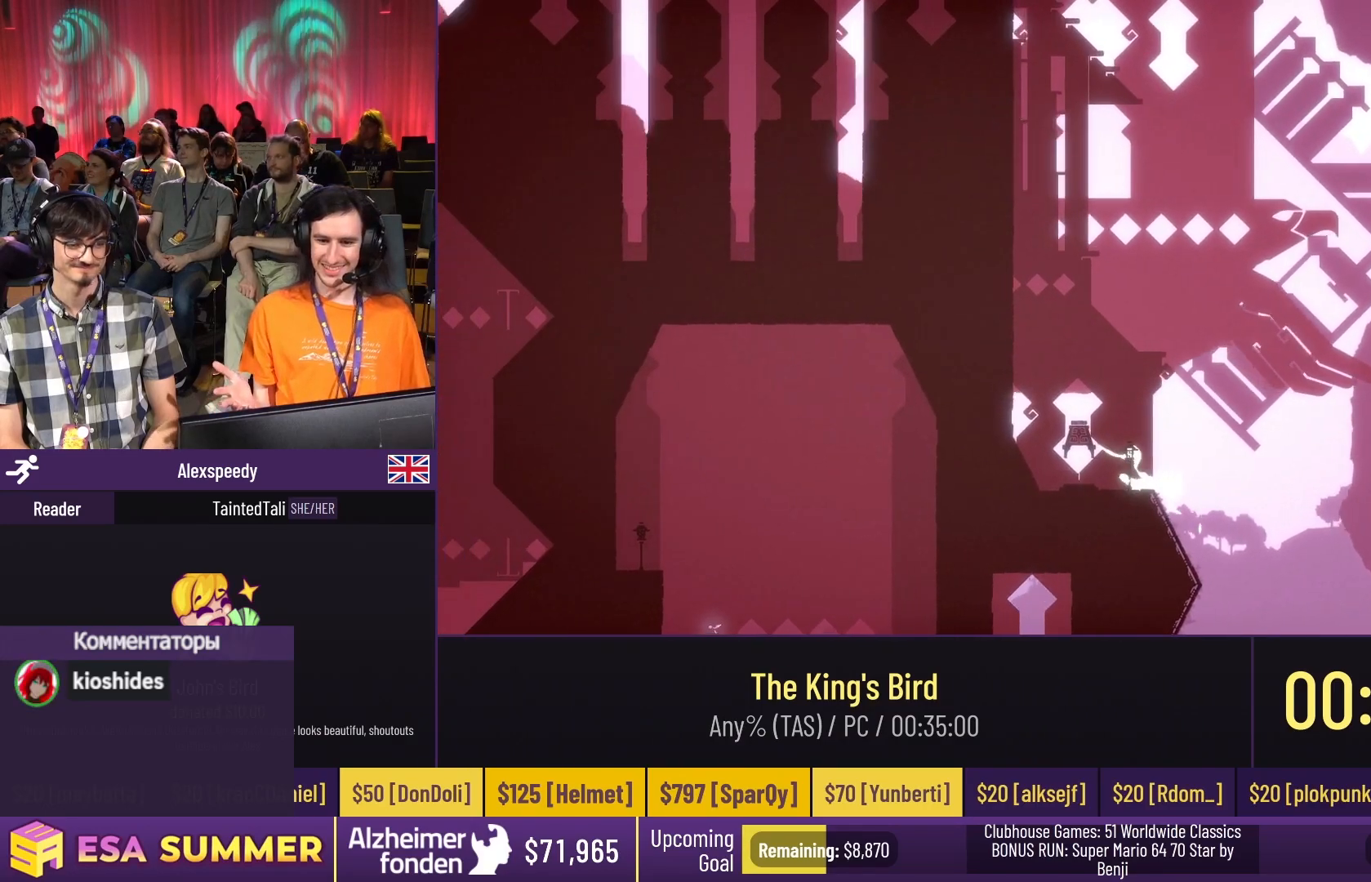
{"keys": [], "events": []}